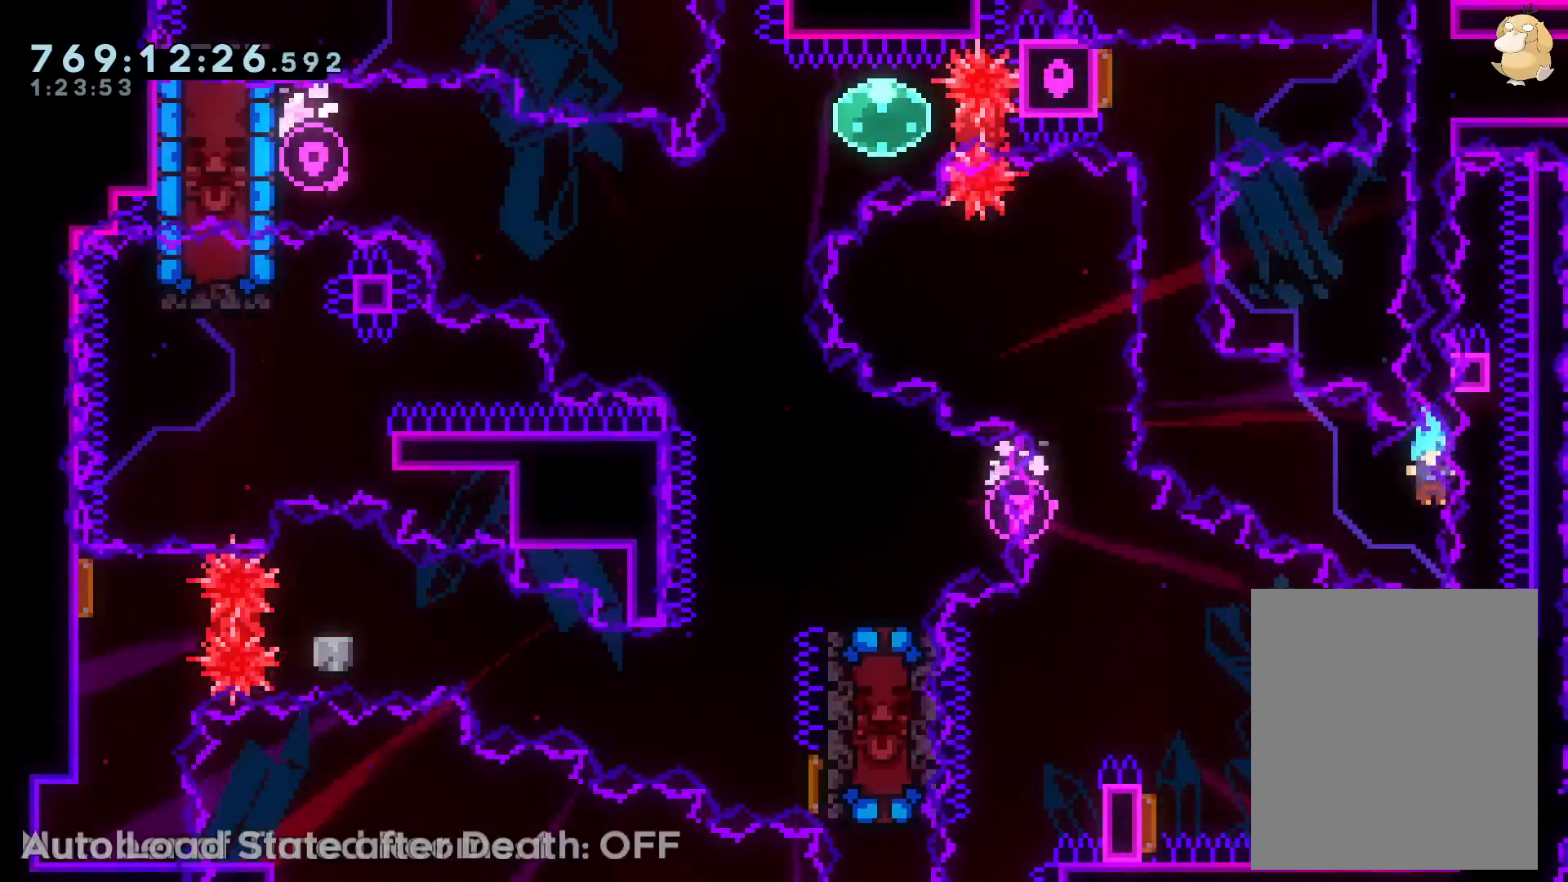
Gameplay with a controller (Nintendo layout); each line is a JSON object with the inputs held at the frame after it. "events" lists button and stick changes between this image and that frame as [ms after this image, input, new state], when the widget could be followed in between. Not read: HOME L3 R3.
{"buttons": [], "left_stick": "center", "right_stick": "center", "events": []}
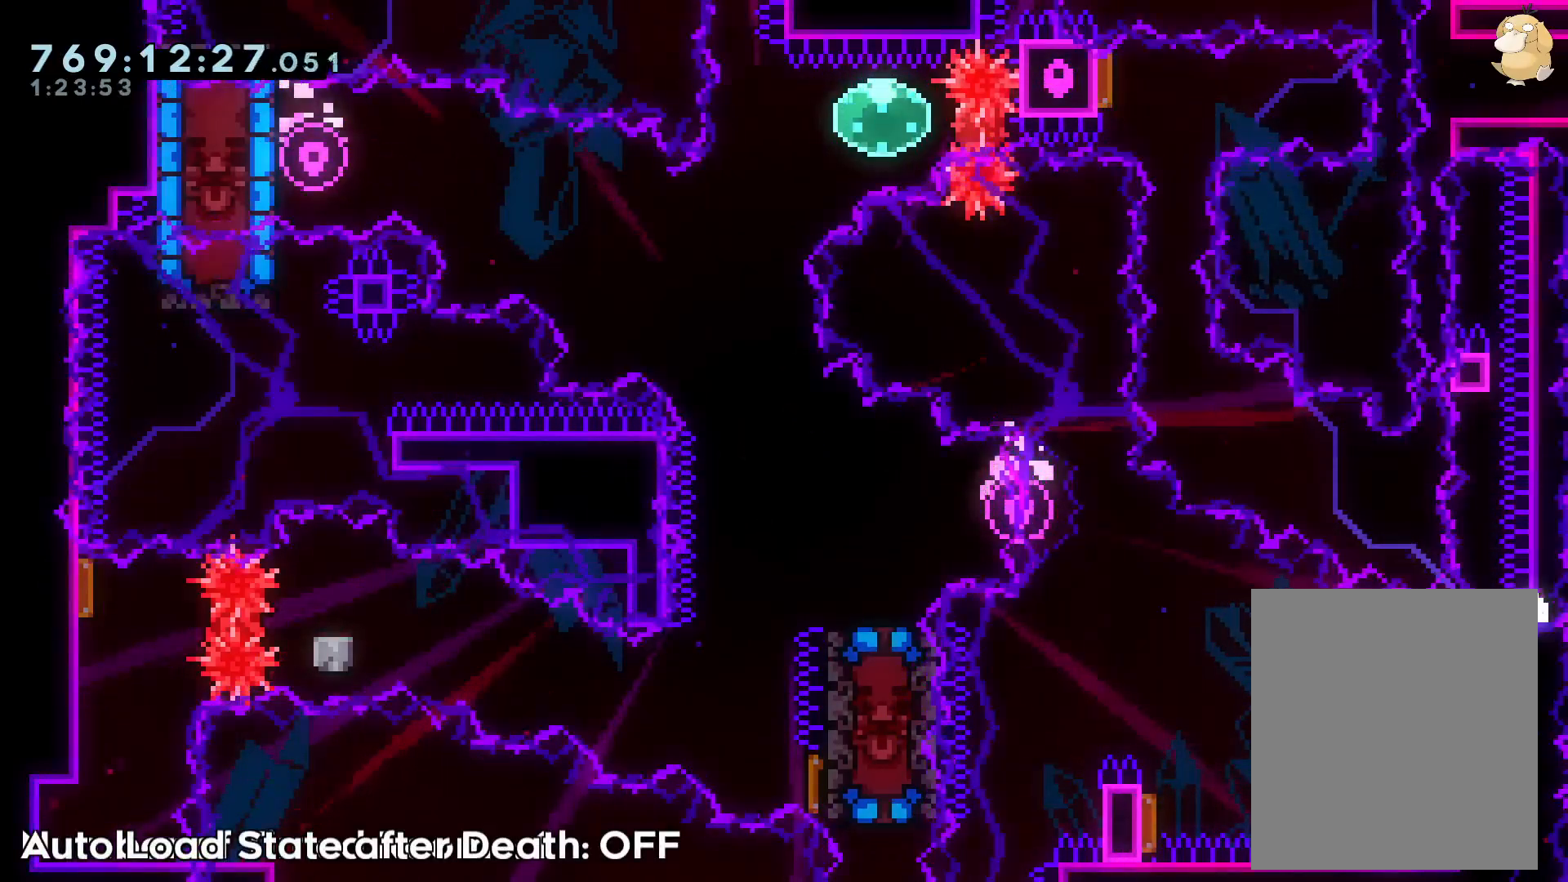
{"buttons": [], "left_stick": "center", "right_stick": "center", "events": [[167, "A", "down"], [233, "A", "up"], [333, "A", "down"], [417, "A", "up"]]}
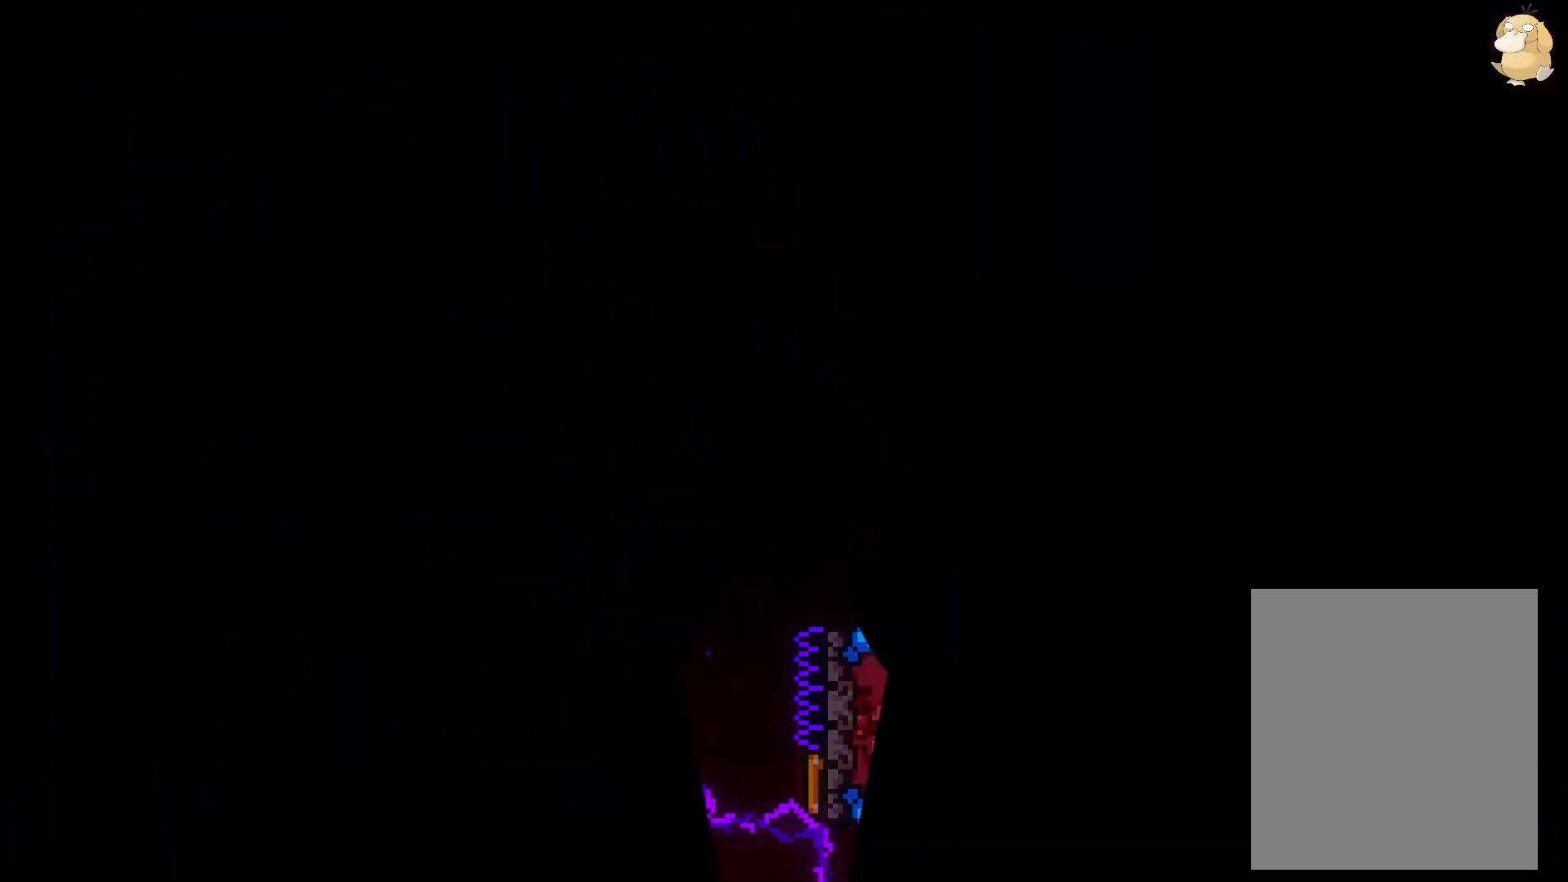
{"buttons": [], "left_stick": "center", "right_stick": "center", "events": [[17, "A", "down"], [83, "A", "up"]]}
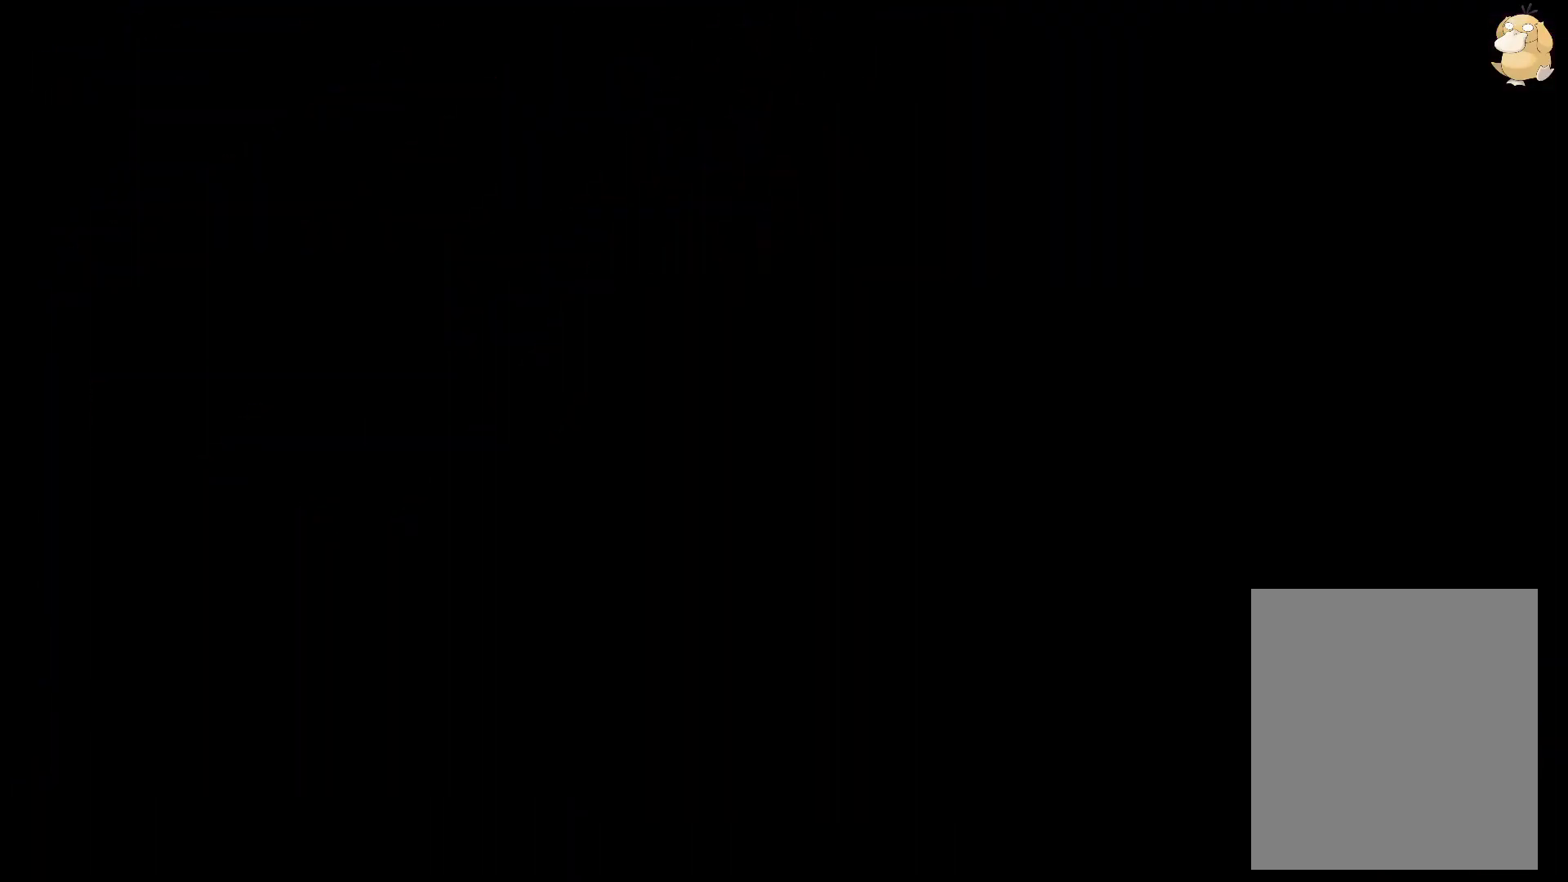
{"buttons": [], "left_stick": "center", "right_stick": "center", "events": []}
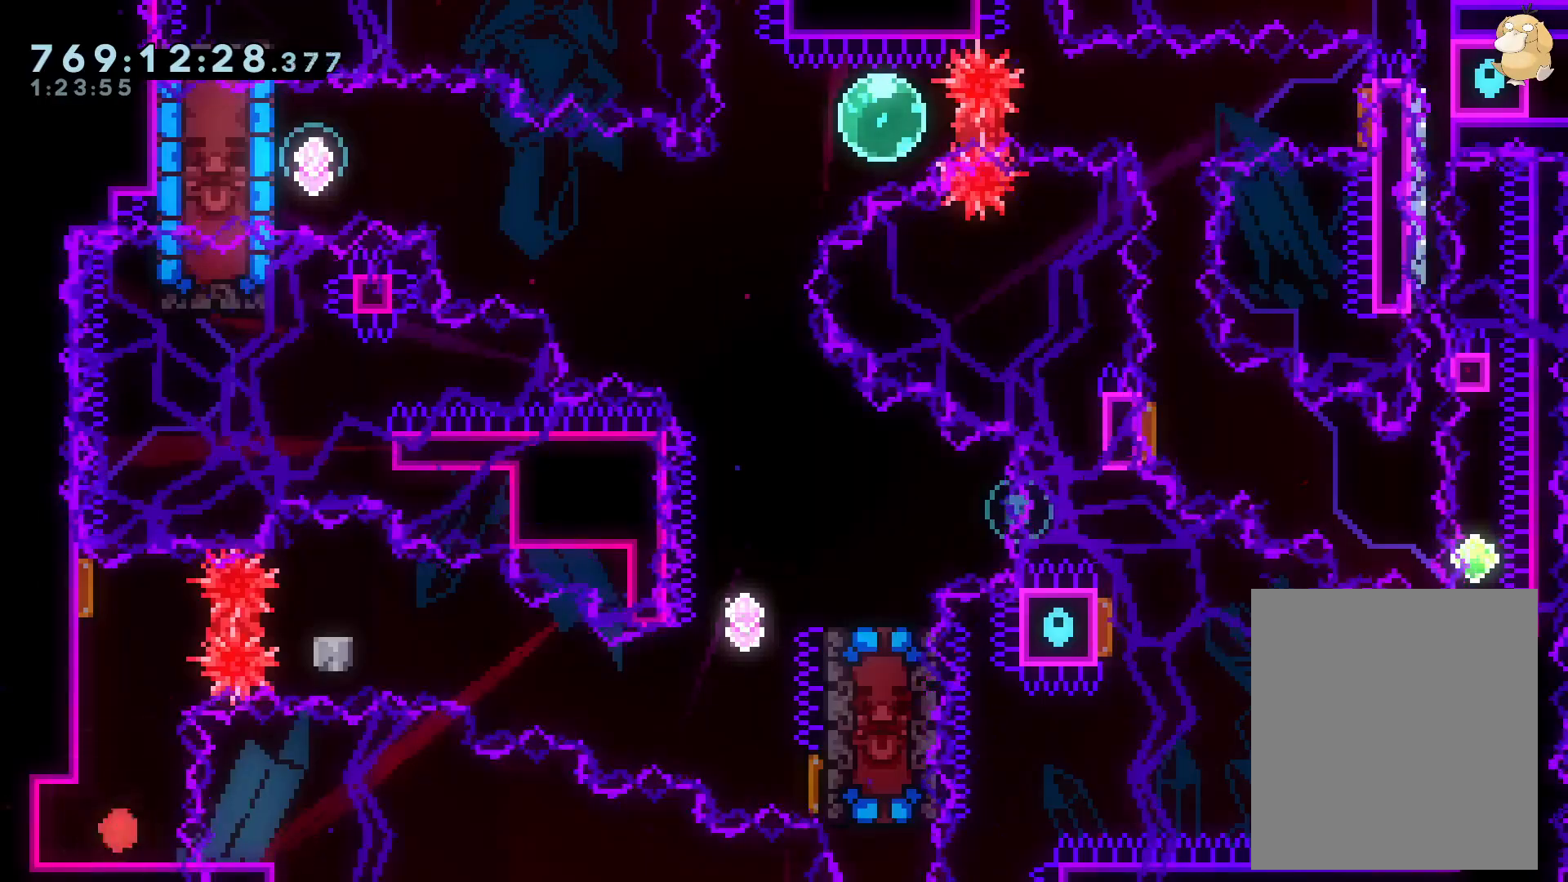
{"buttons": ["Y", "DPAD_UP"], "left_stick": "center", "right_stick": "center", "events": [[450, "Y", "down"], [467, "DPAD_UP", "down"]]}
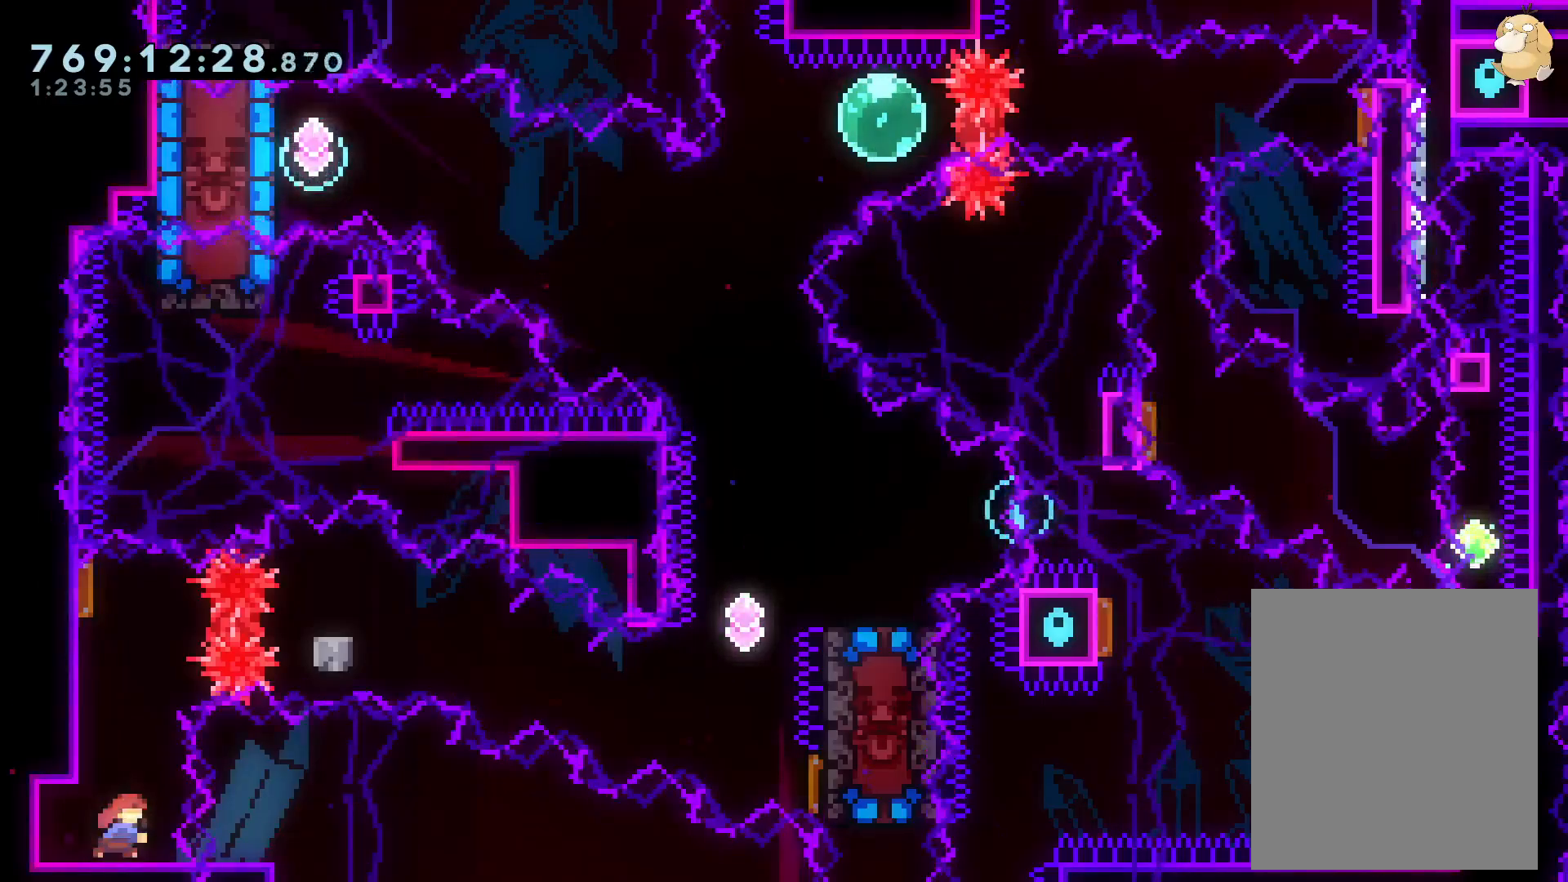
{"buttons": ["B", "Y", "DPAD_DOWN", "DPAD_RIGHT"], "left_stick": "center", "right_stick": "center", "events": [[100, "DPAD_UP", "up"], [117, "Y", "up"], [167, "DPAD_RIGHT", "down"], [217, "DPAD_DOWN", "down"], [217, "R1", "down"], [350, "R1", "up"], [417, "B", "down"], [467, "Y", "down"]]}
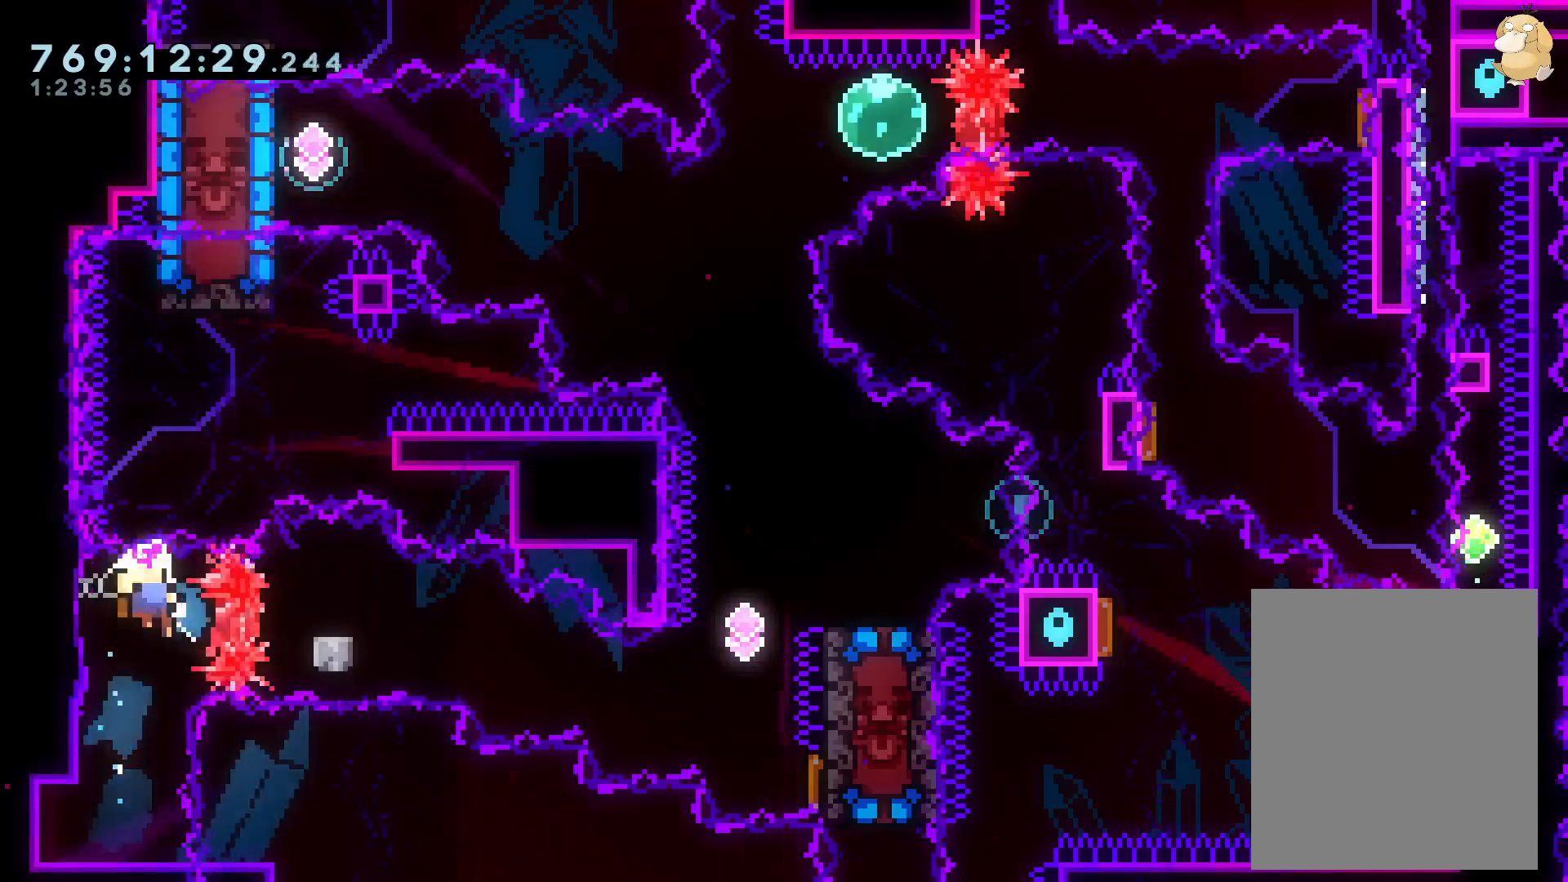
{"buttons": [], "left_stick": "center", "right_stick": "center", "events": [[33, "B", "up"], [167, "DPAD_DOWN", "up"], [200, "Y", "up"], [233, "DPAD_RIGHT", "up"], [300, "A", "down"], [433, "A", "up"]]}
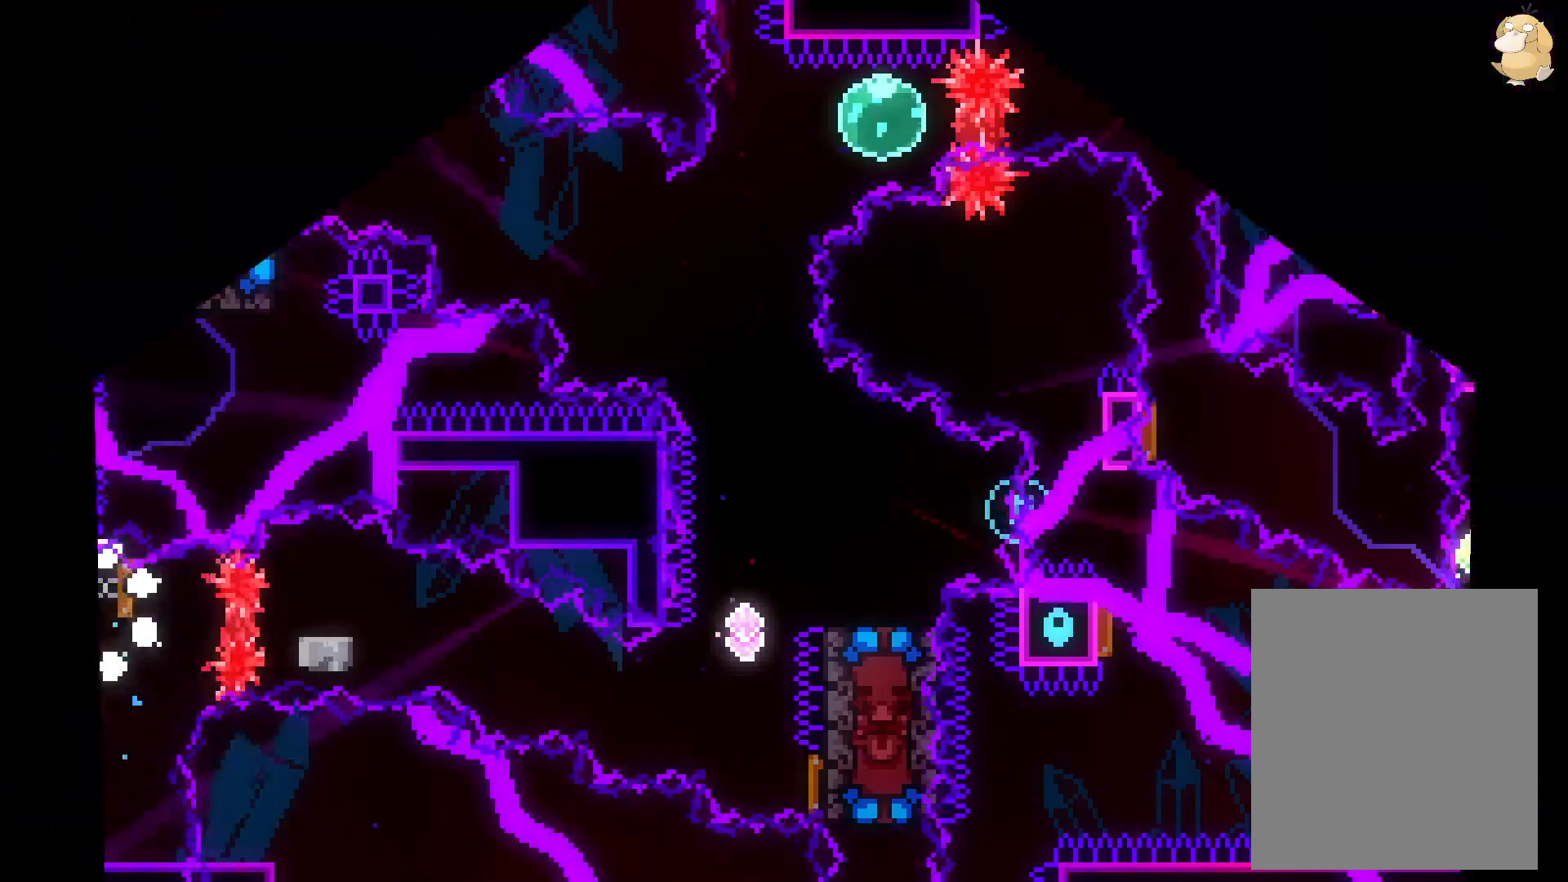
{"buttons": [], "left_stick": "center", "right_stick": "center", "events": []}
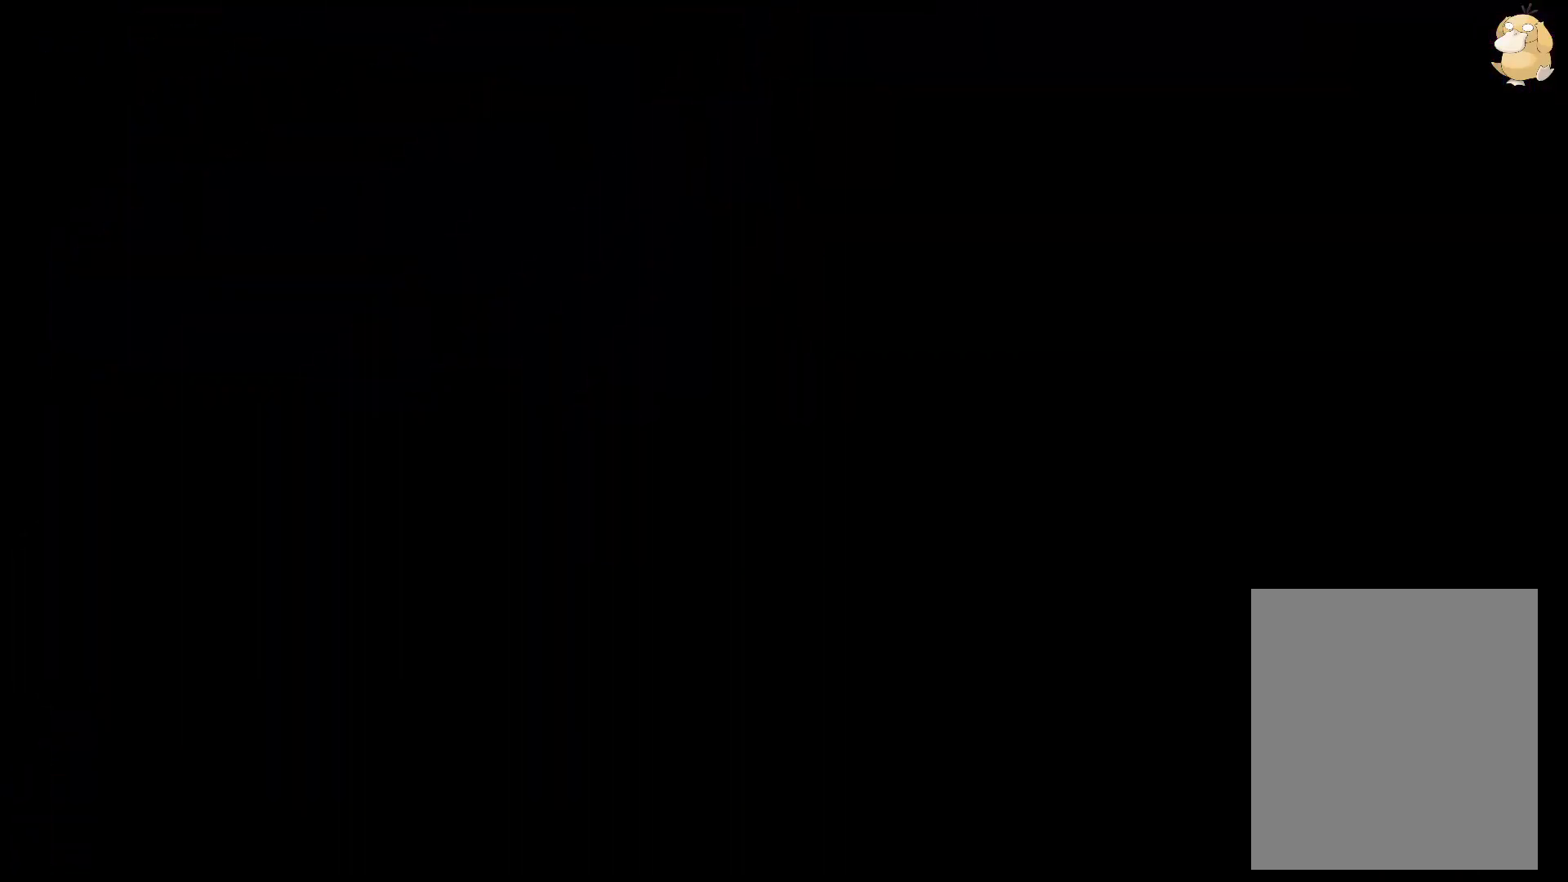
{"buttons": [], "left_stick": "center", "right_stick": "center", "events": []}
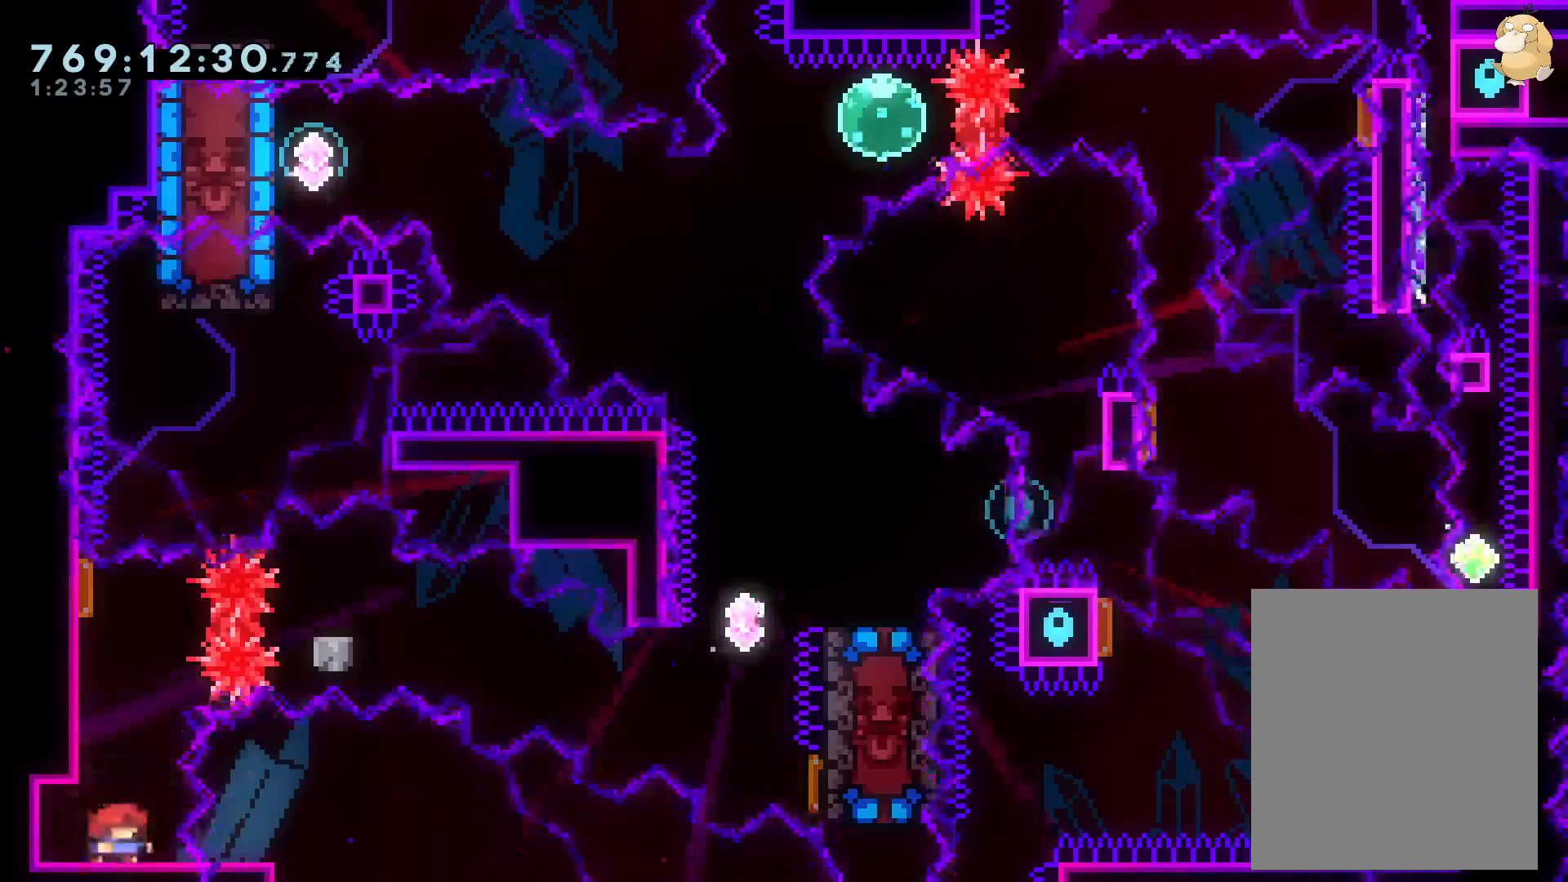
{"buttons": ["B", "DPAD_DOWN", "DPAD_RIGHT"], "left_stick": "center", "right_stick": "center", "events": [[50, "DPAD_UP", "down"], [50, "Y", "down"], [183, "DPAD_UP", "up"], [200, "Y", "up"], [250, "DPAD_RIGHT", "down"], [300, "R1", "down"], [400, "R1", "up"], [467, "B", "down"], [467, "DPAD_DOWN", "down"]]}
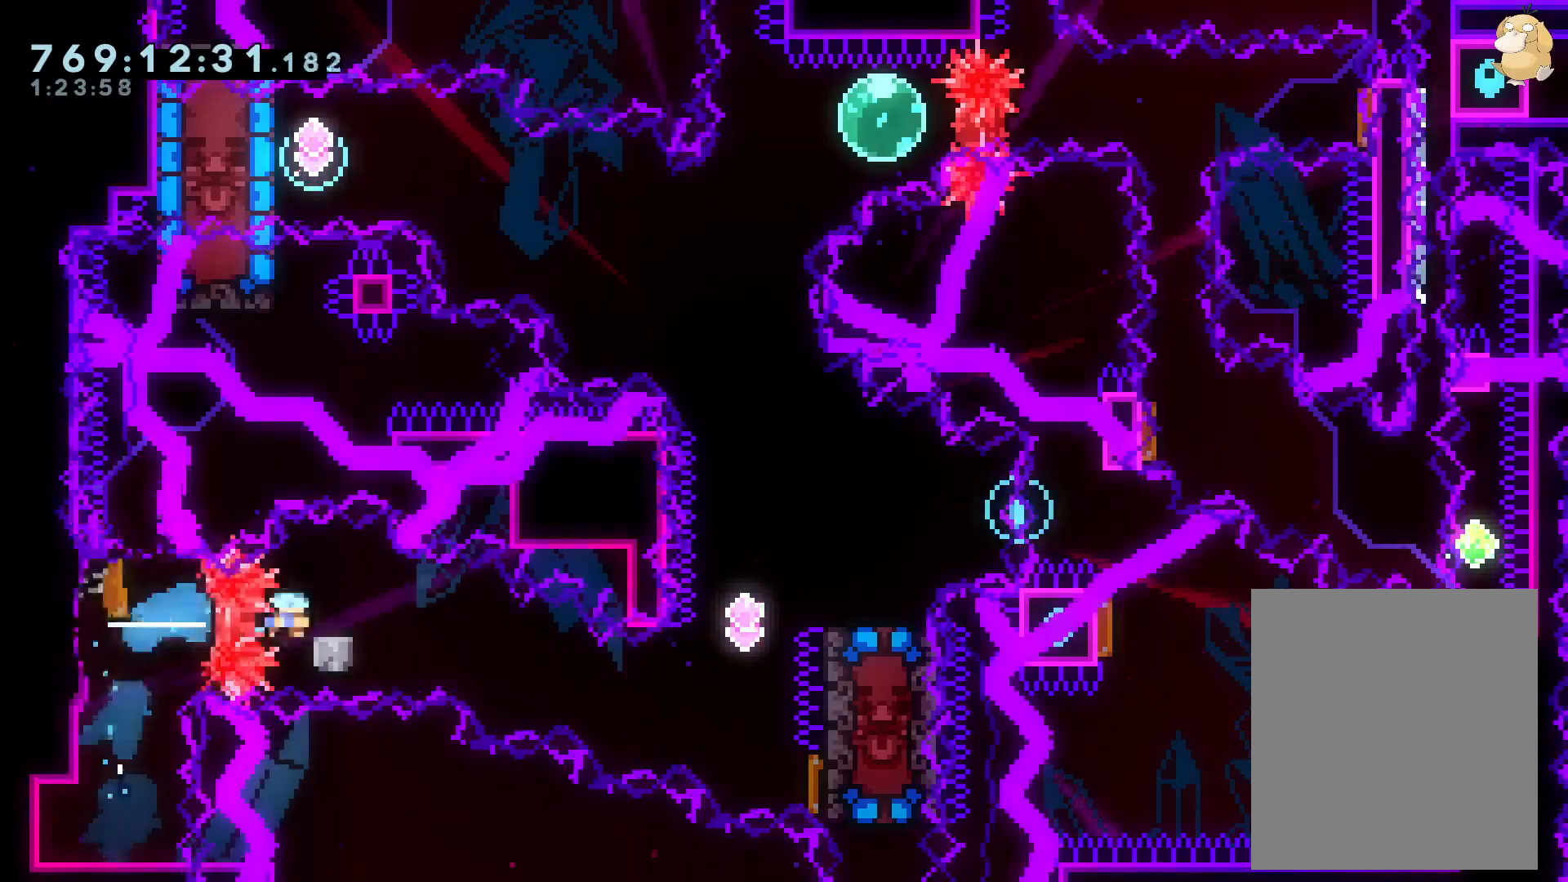
{"buttons": ["Y", "DPAD_UP"], "left_stick": "center", "right_stick": "center", "events": [[50, "Y", "down"], [117, "B", "up"], [250, "Y", "up"], [300, "DPAD_DOWN", "up"], [367, "DPAD_RIGHT", "up"], [367, "DPAD_UP", "down"], [400, "Y", "down"]]}
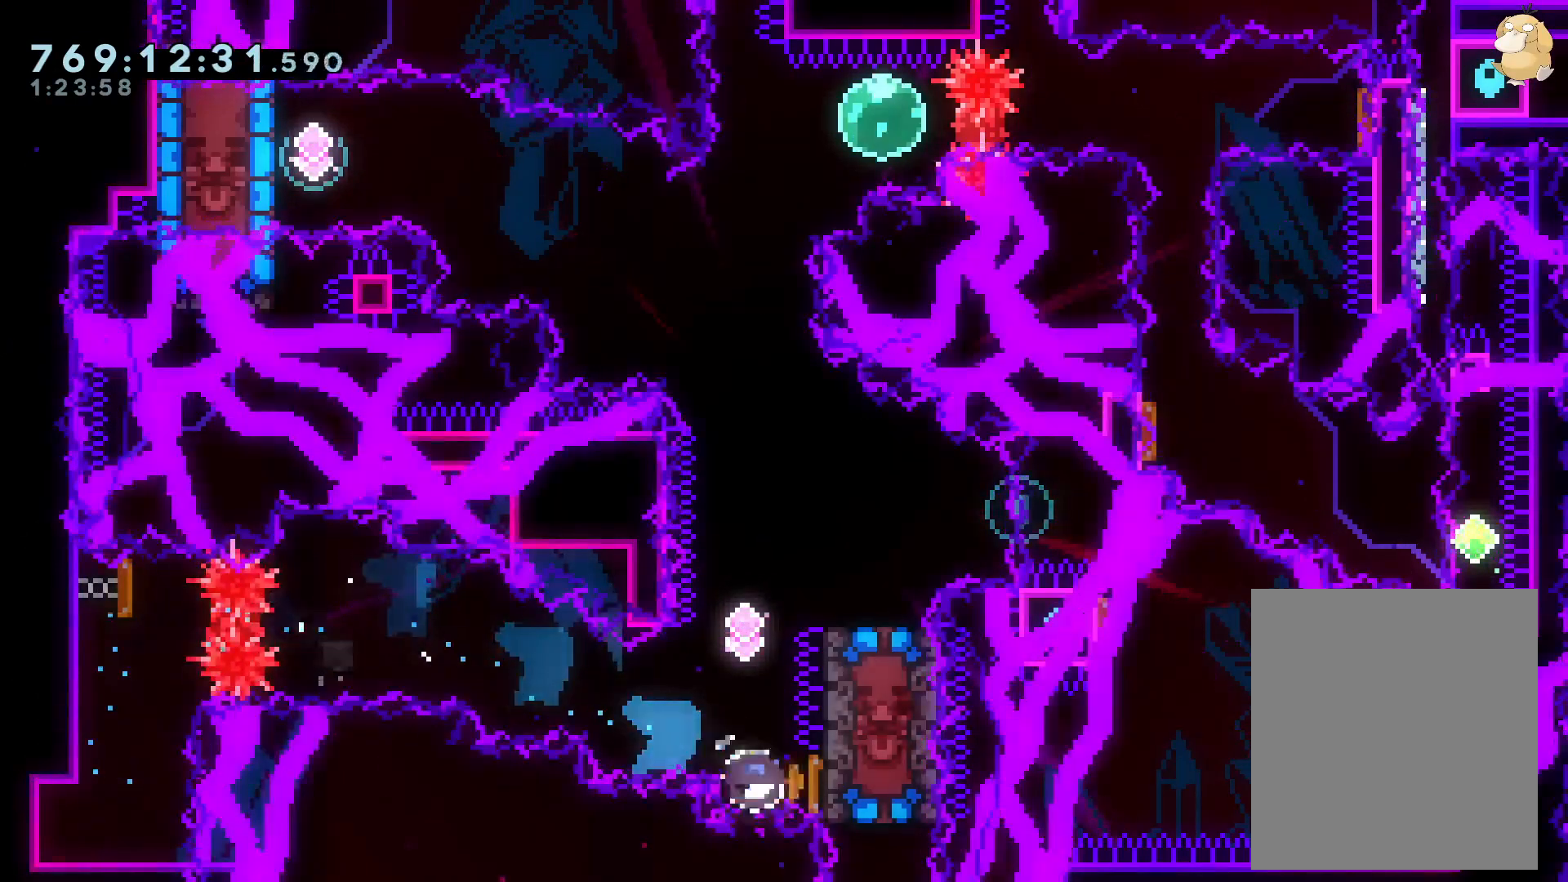
{"buttons": ["DPAD_RIGHT"], "left_stick": "center", "right_stick": "center", "events": [[67, "DPAD_UP", "up"], [67, "Y", "up"], [217, "DPAD_DOWN", "down"], [217, "DPAD_RIGHT", "down"], [267, "Y", "down"], [450, "Y", "up"], [500, "DPAD_DOWN", "up"]]}
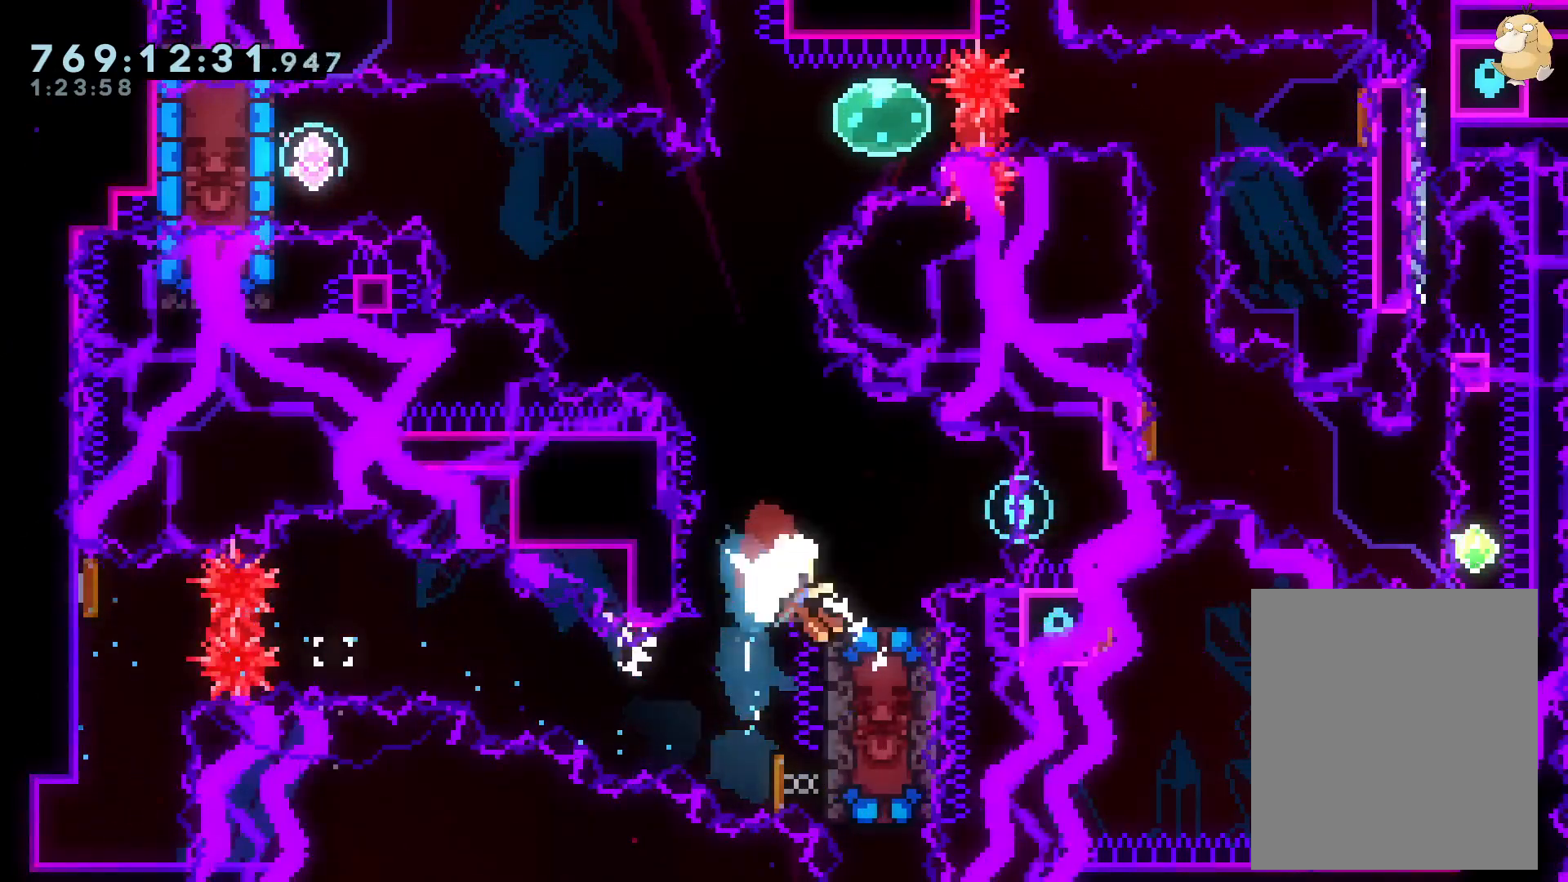
{"buttons": [], "left_stick": "center", "right_stick": "center", "events": [[183, "DPAD_DOWN", "down"], [300, "DPAD_DOWN", "up"], [317, "DPAD_RIGHT", "up"], [350, "A", "down"], [350, "B", "down"], [367, "B", "up"], [467, "A", "up"]]}
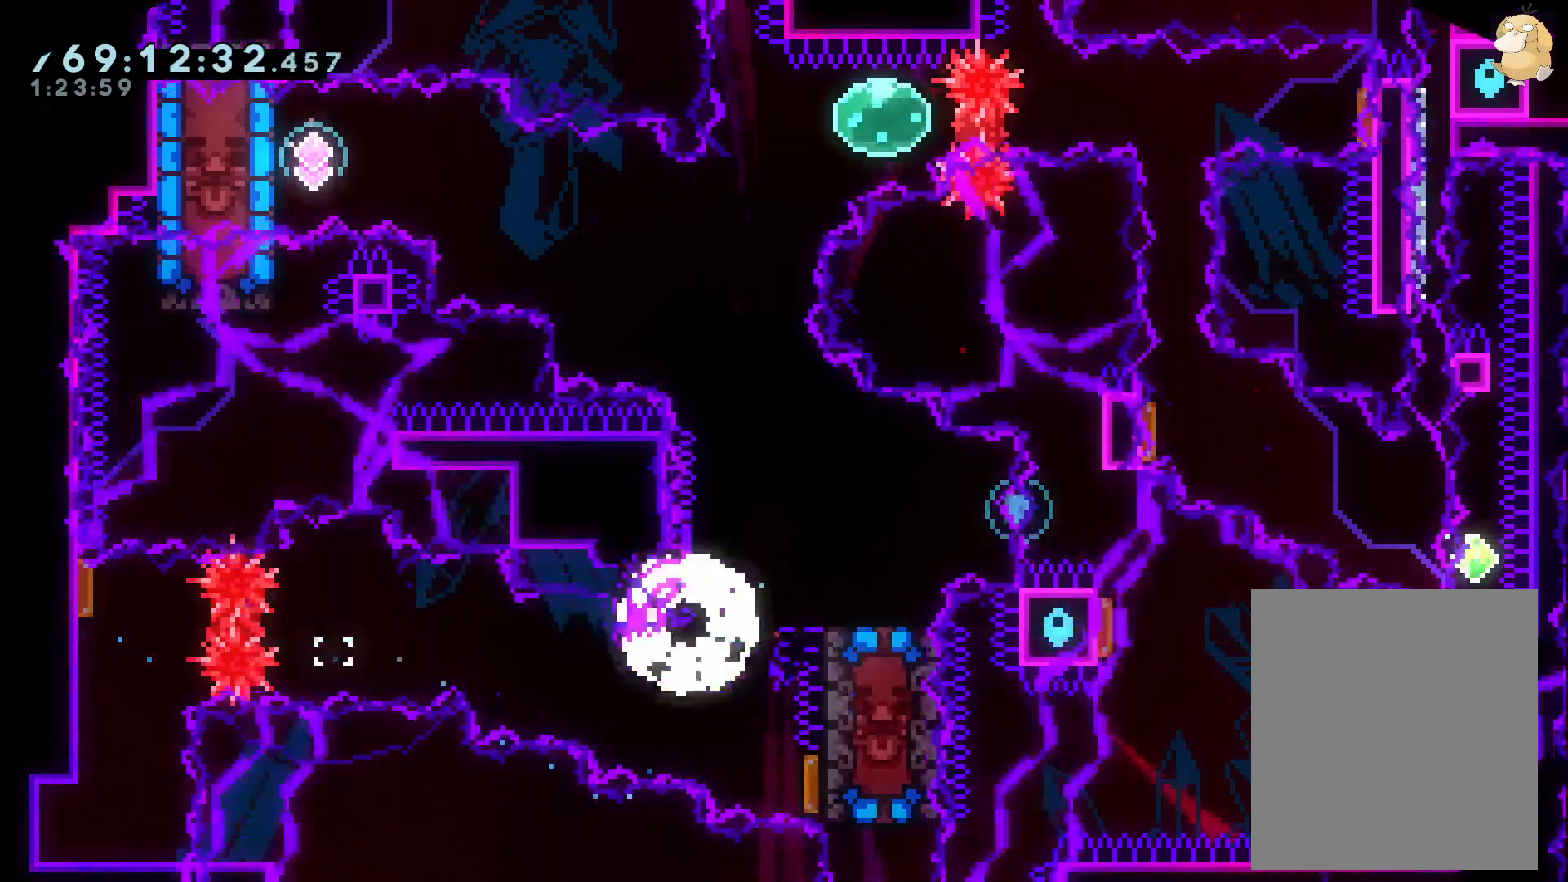
{"buttons": [], "left_stick": "center", "right_stick": "center", "events": []}
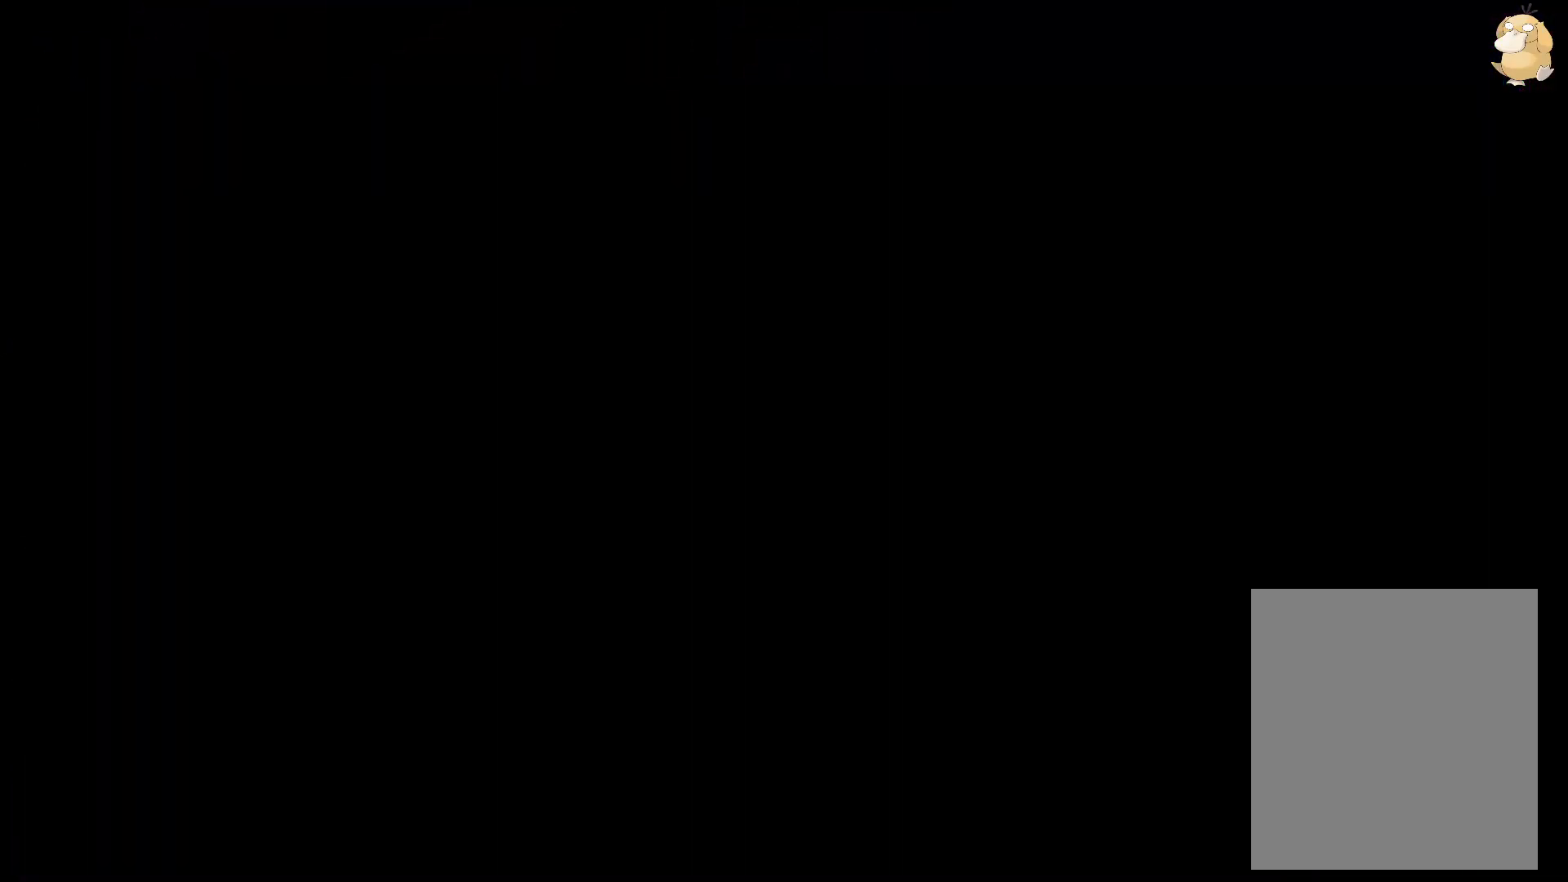
{"buttons": [], "left_stick": "center", "right_stick": "center", "events": []}
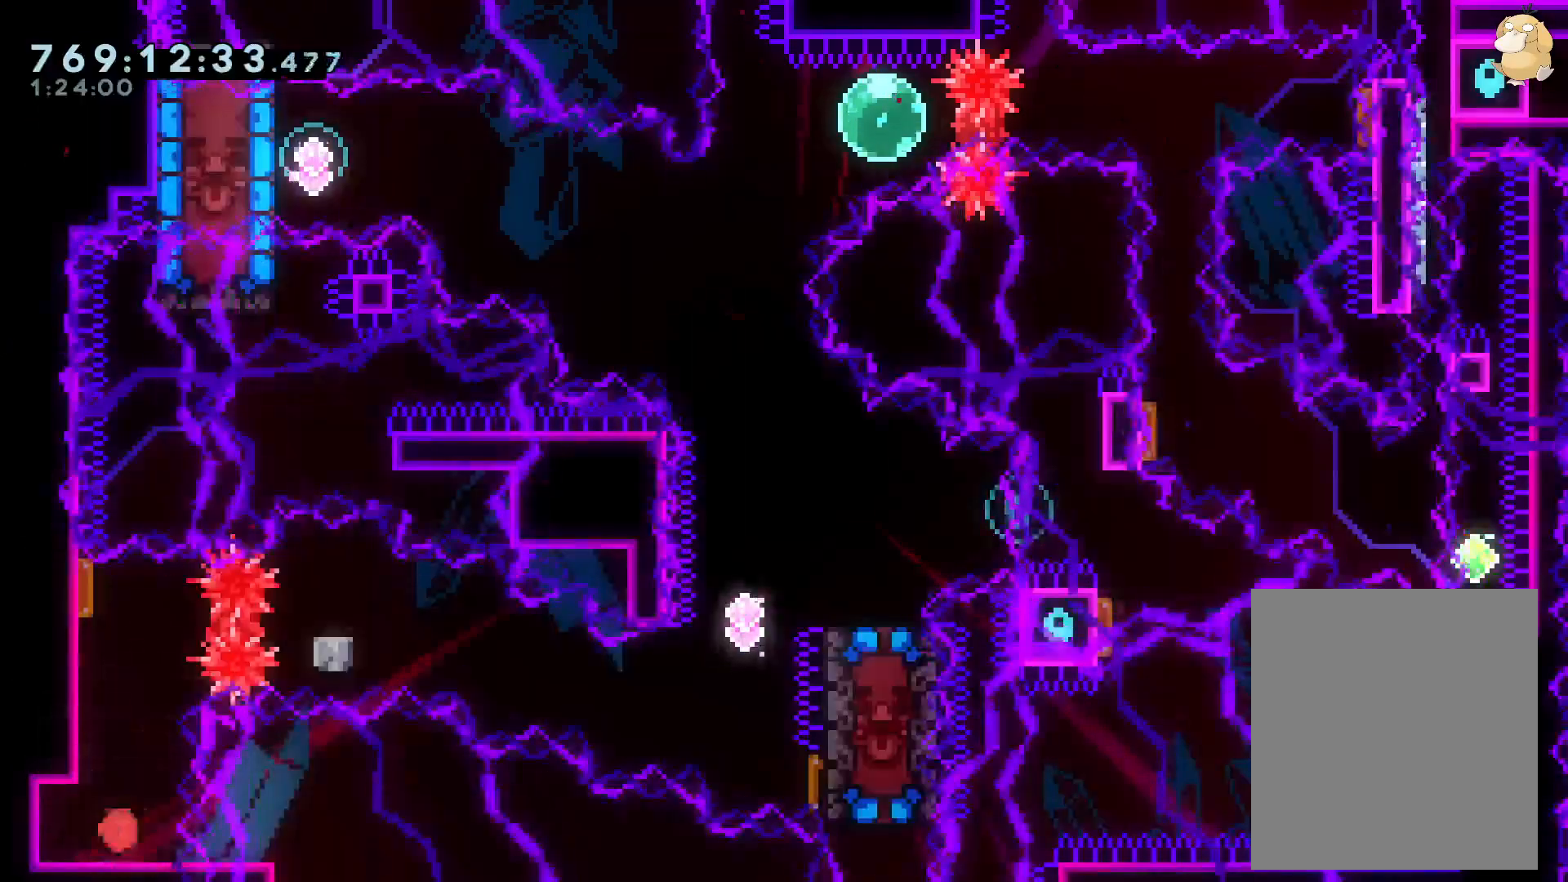
{"buttons": ["B", "DPAD_DOWN", "DPAD_RIGHT"], "left_stick": "center", "right_stick": "center", "events": [[33, "DPAD_UP", "down"], [33, "Y", "down"], [200, "DPAD_UP", "up"], [200, "Y", "up"], [233, "DPAD_RIGHT", "down"], [283, "R1", "down"], [400, "R1", "up"], [467, "B", "down"], [467, "DPAD_DOWN", "down"]]}
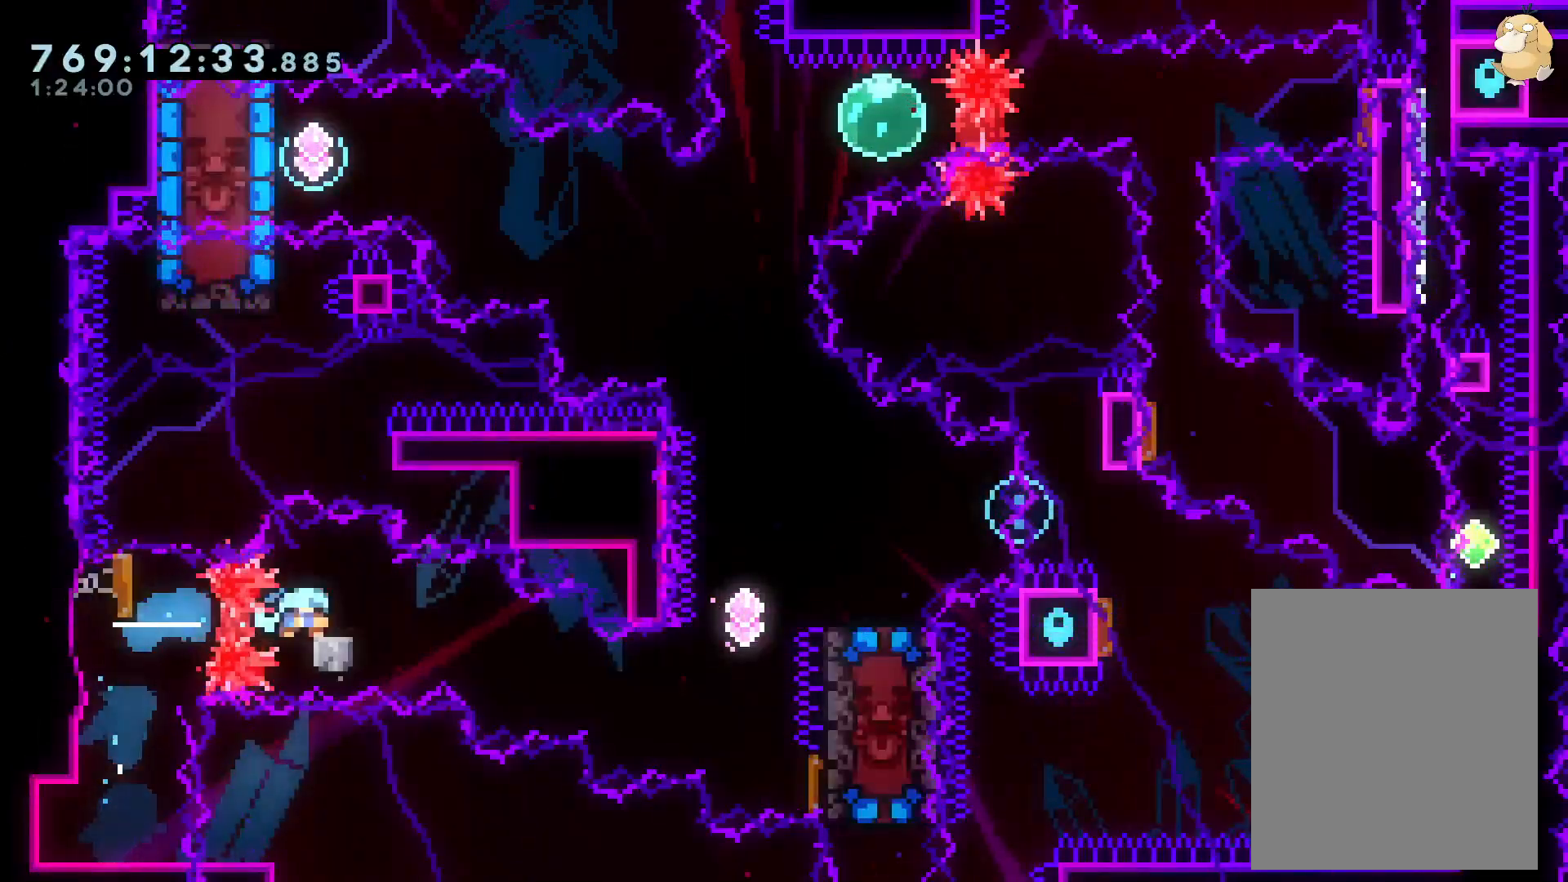
{"buttons": ["Y"], "left_stick": "center", "right_stick": "center", "events": [[50, "Y", "down"], [133, "B", "up"], [283, "Y", "up"], [300, "DPAD_DOWN", "up"], [317, "DPAD_UP", "down"], [333, "DPAD_RIGHT", "up"], [350, "Y", "down"], [500, "DPAD_UP", "up"]]}
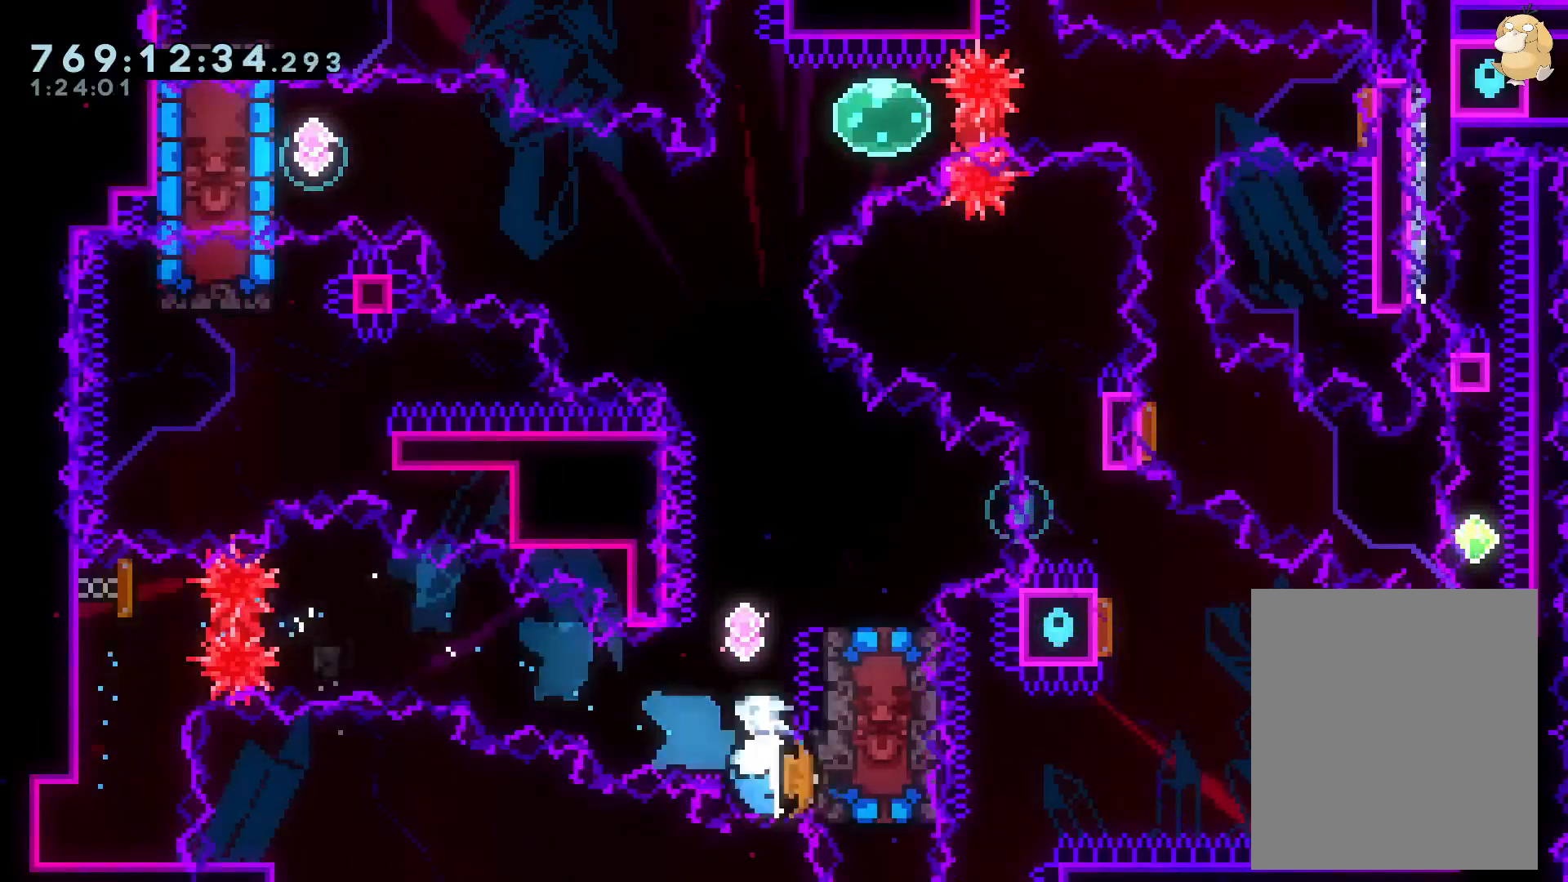
{"buttons": ["Y", "DPAD_DOWN", "DPAD_RIGHT"], "left_stick": "center", "right_stick": "center", "events": [[67, "Y", "up"], [133, "DPAD_RIGHT", "down"], [150, "DPAD_DOWN", "down"], [233, "Y", "down"]]}
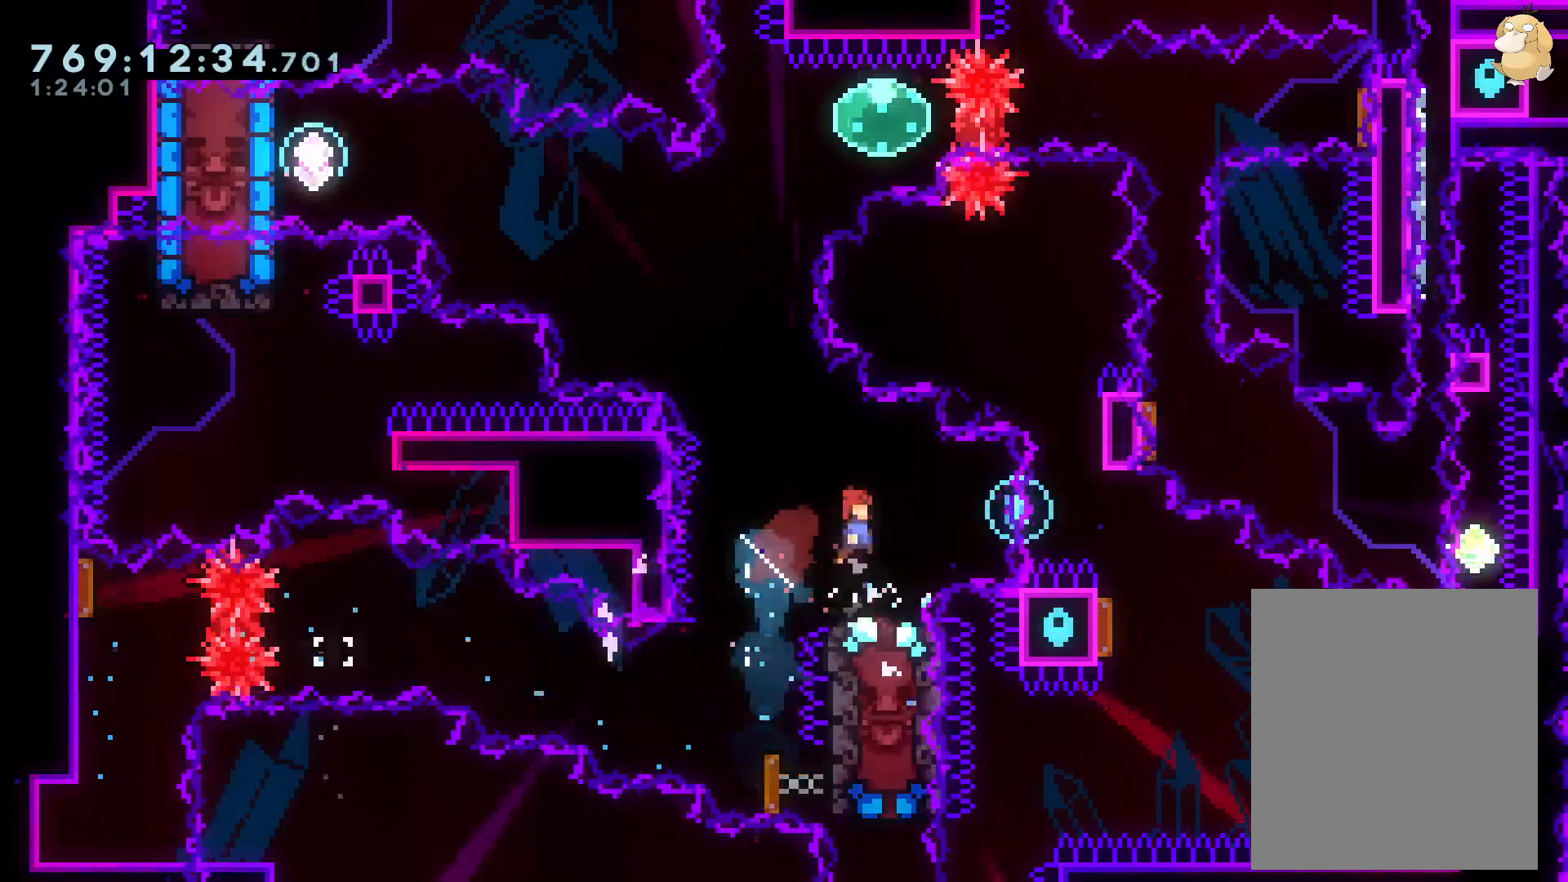
{"buttons": [], "left_stick": "center", "right_stick": "center", "events": [[17, "Y", "up"], [133, "DPAD_DOWN", "up"], [217, "DPAD_RIGHT", "up"], [333, "DPAD_LEFT", "down"], [333, "Y", "down"], [483, "DPAD_LEFT", "up"], [500, "Y", "up"]]}
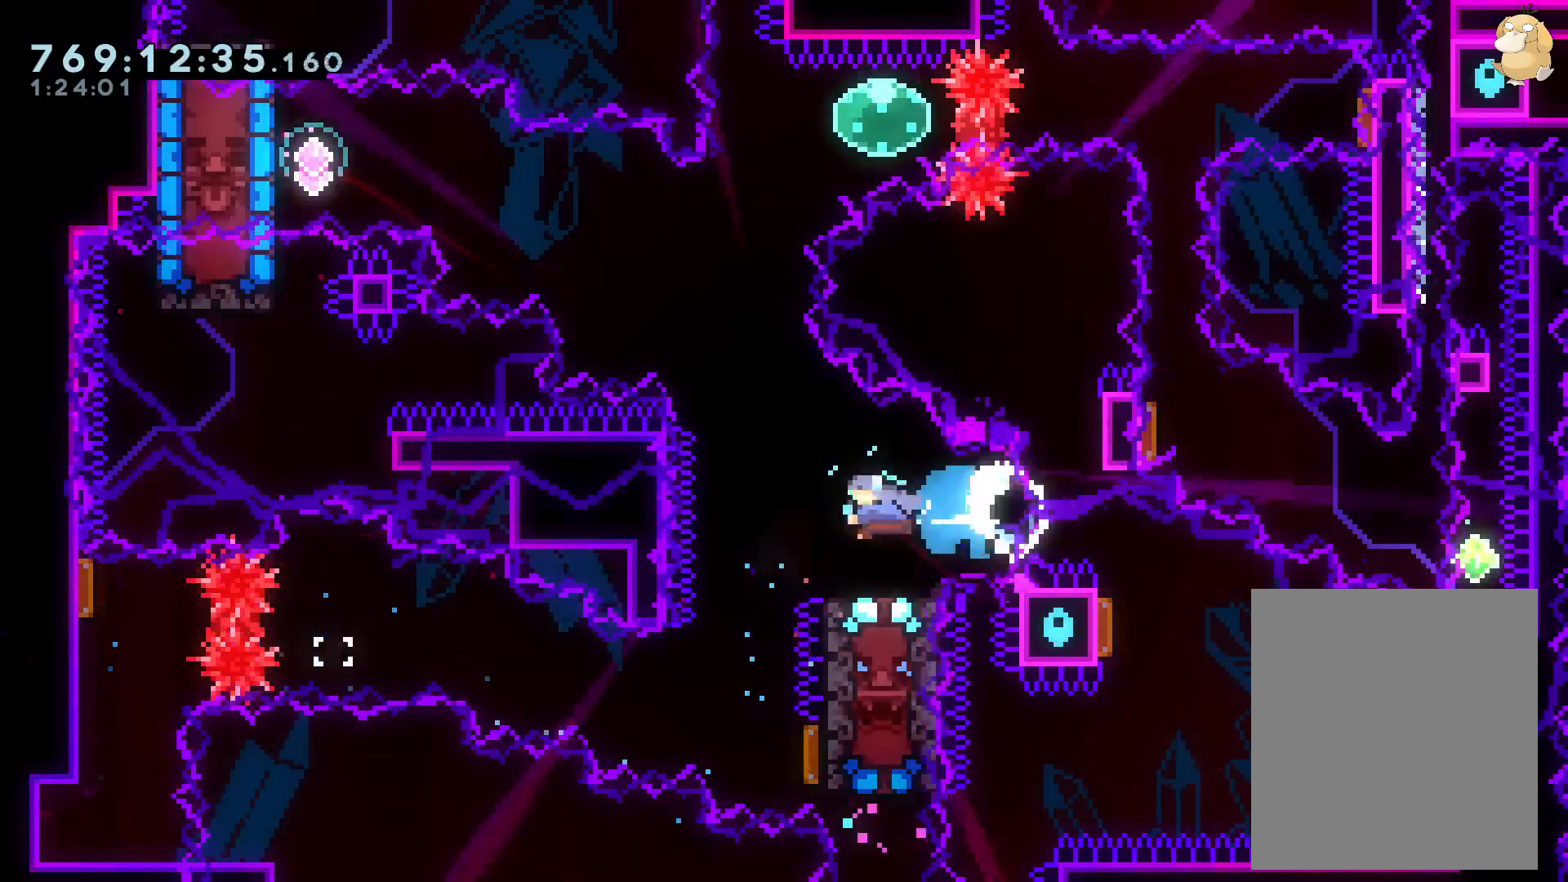
{"buttons": ["A"], "left_stick": "center", "right_stick": "center", "events": [[67, "B", "down"], [450, "A", "down"], [467, "B", "up"]]}
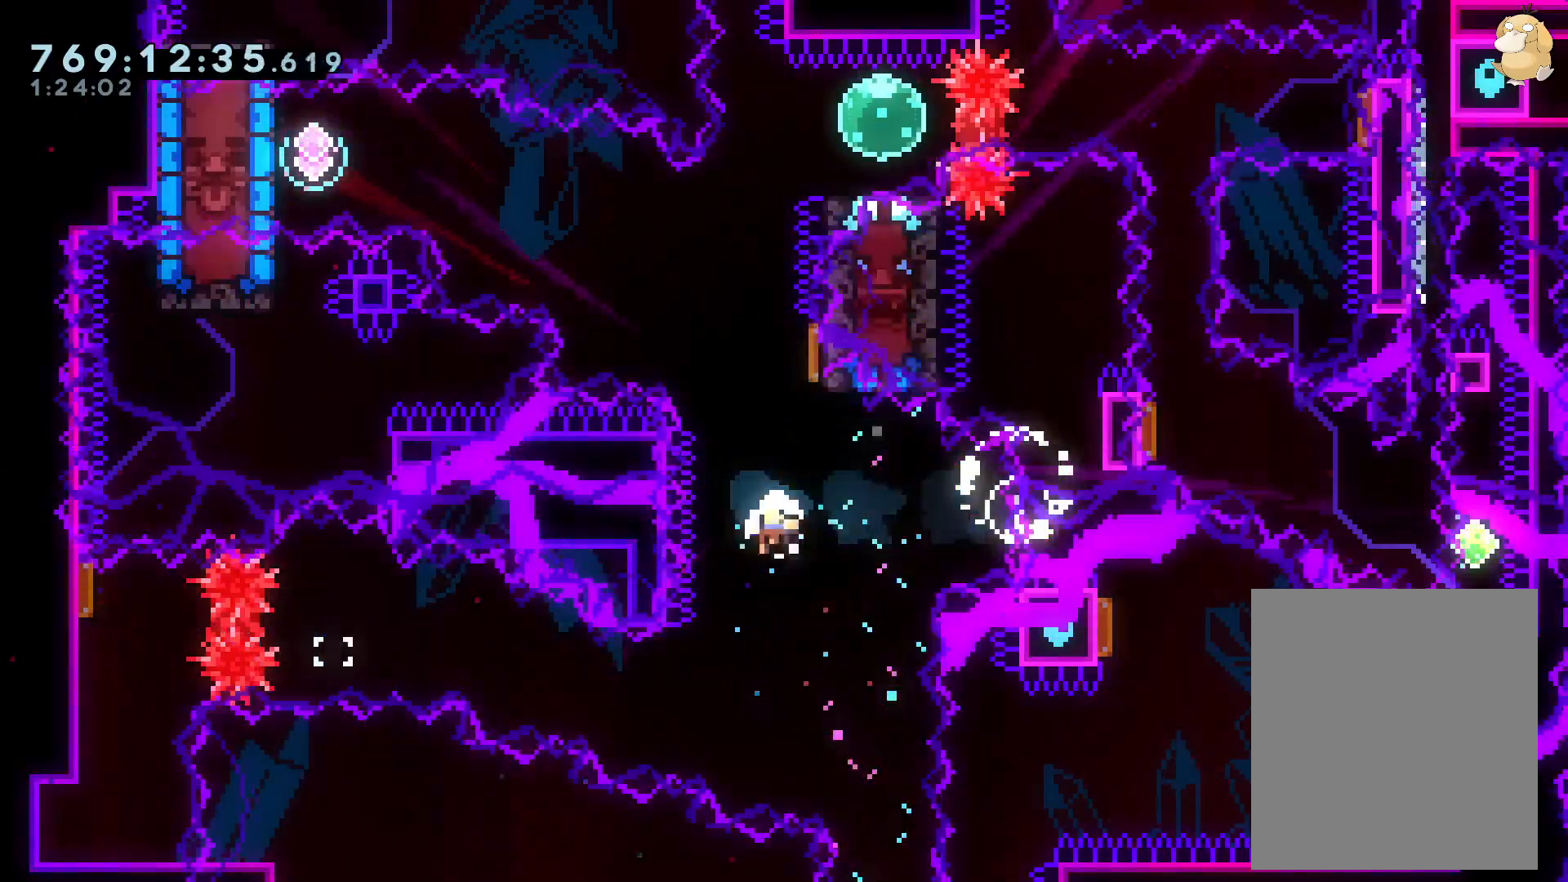
{"buttons": [], "left_stick": "center", "right_stick": "center", "events": [[83, "A", "up"], [117, "A", "down"], [267, "A", "up"]]}
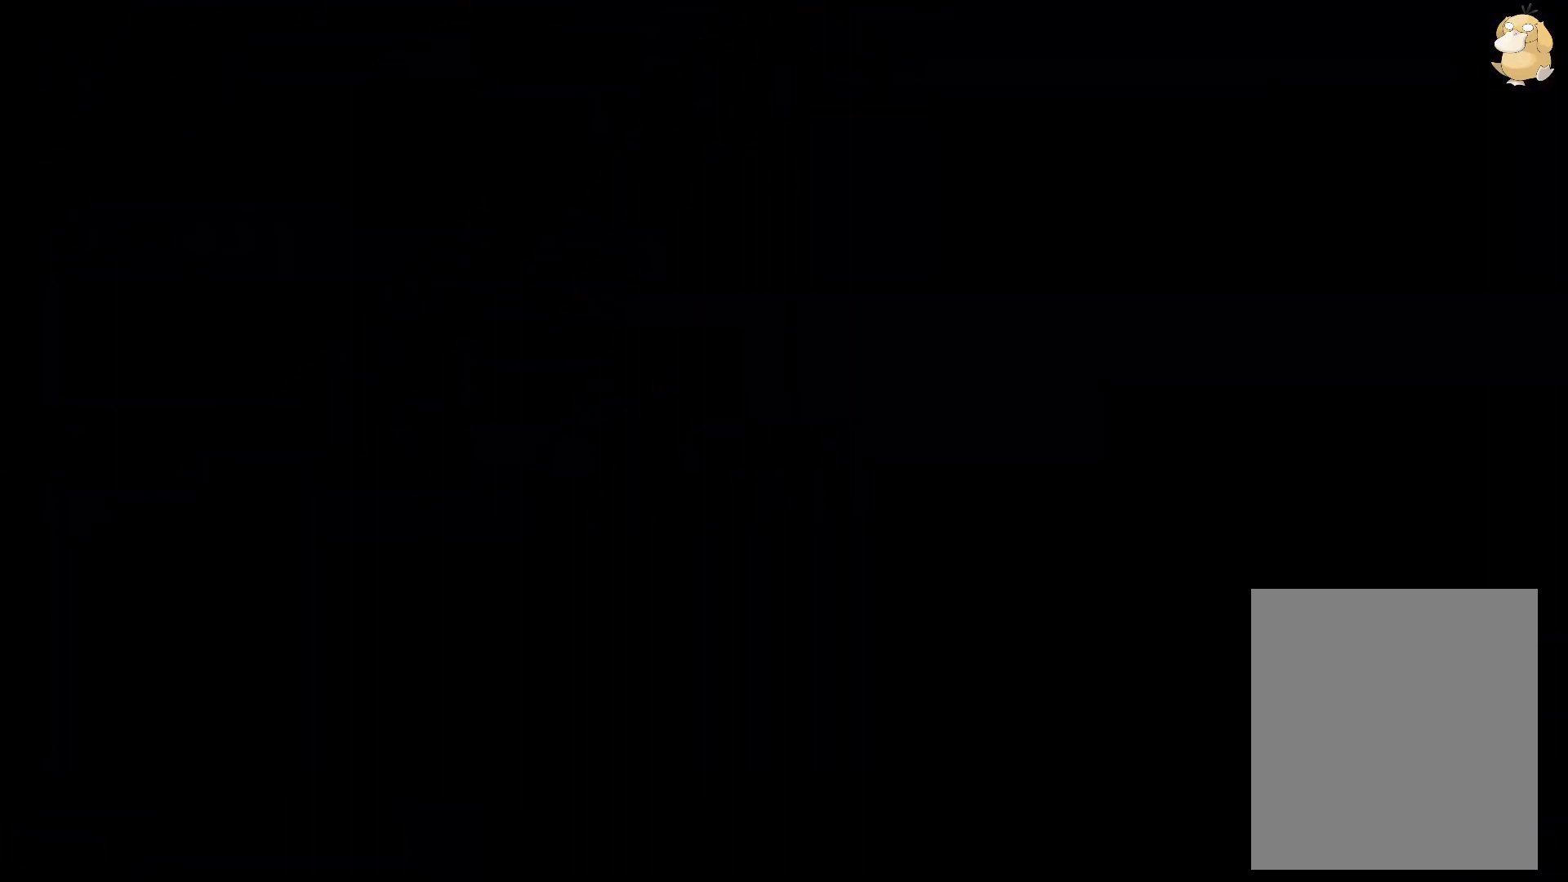
{"buttons": [], "left_stick": "center", "right_stick": "center", "events": []}
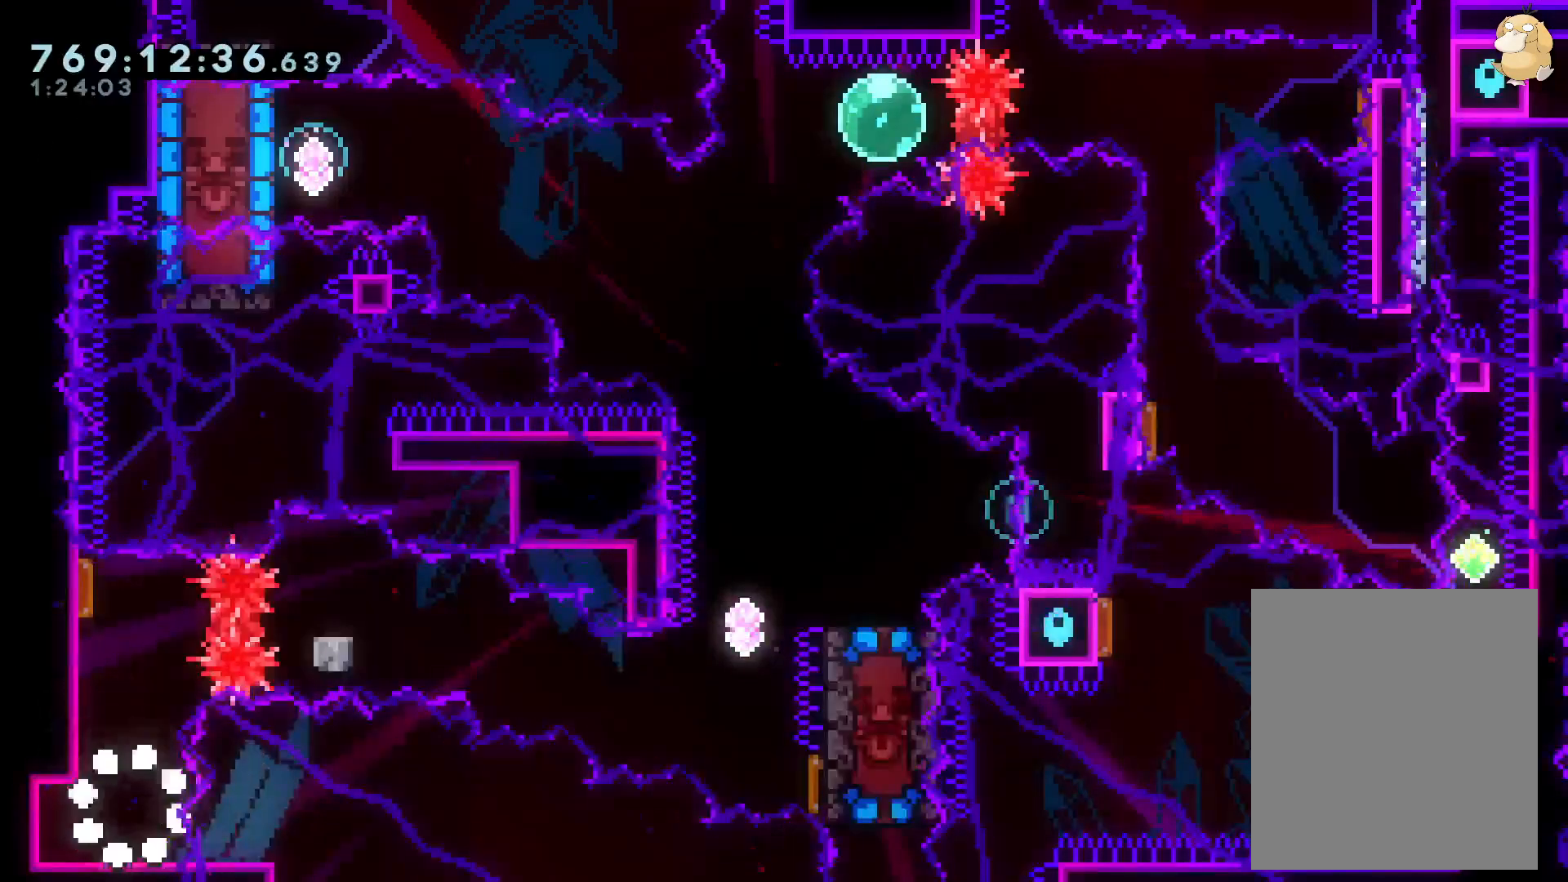
{"buttons": ["R1", "DPAD_RIGHT"], "left_stick": "center", "right_stick": "center", "events": [[167, "DPAD_UP", "down"], [167, "Y", "down"], [317, "Y", "up"], [350, "DPAD_RIGHT", "down"], [350, "DPAD_UP", "up"], [417, "R1", "down"]]}
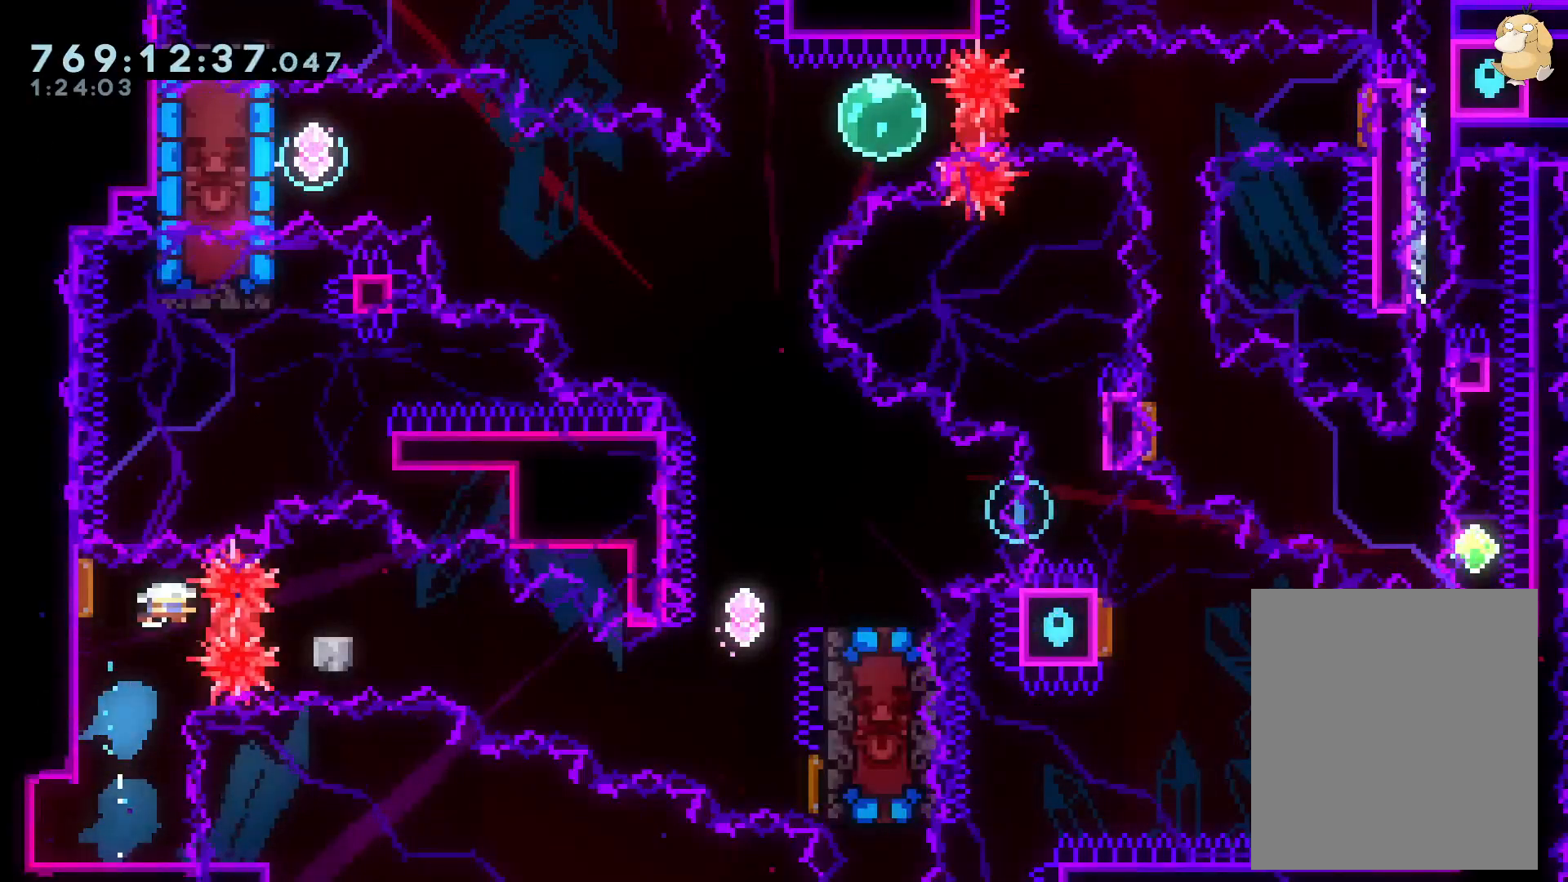
{"buttons": ["A"], "left_stick": "center", "right_stick": "center", "events": [[50, "R1", "up"], [100, "B", "down"], [100, "DPAD_DOWN", "down"], [167, "Y", "down"], [250, "B", "up"], [367, "Y", "up"], [433, "DPAD_DOWN", "up"], [450, "DPAD_RIGHT", "up"], [467, "A", "down"]]}
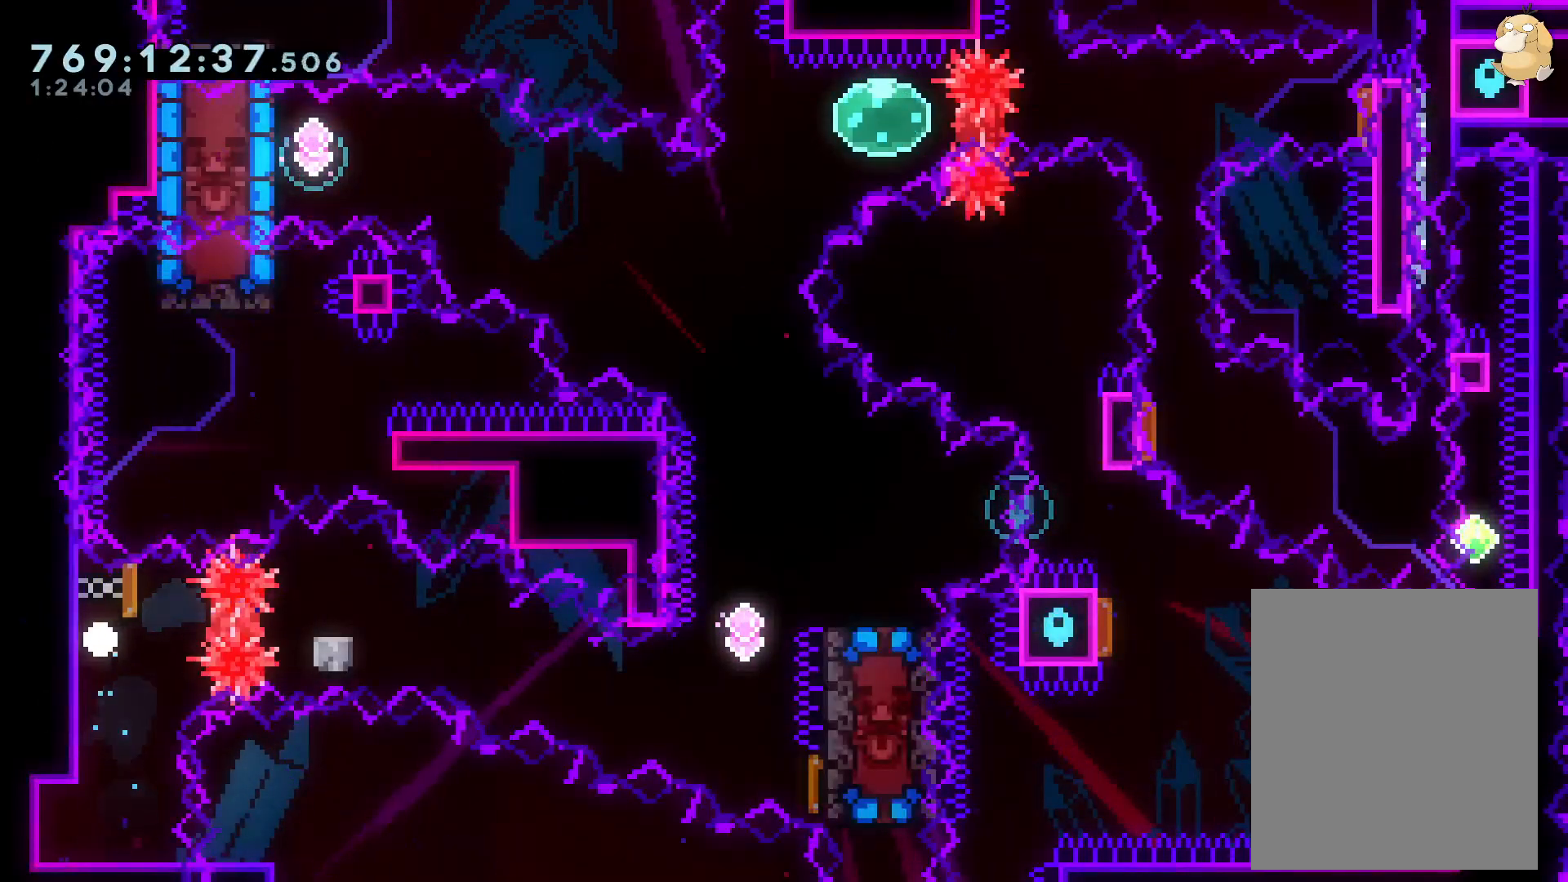
{"buttons": [], "left_stick": "center", "right_stick": "center", "events": [[67, "A", "up"]]}
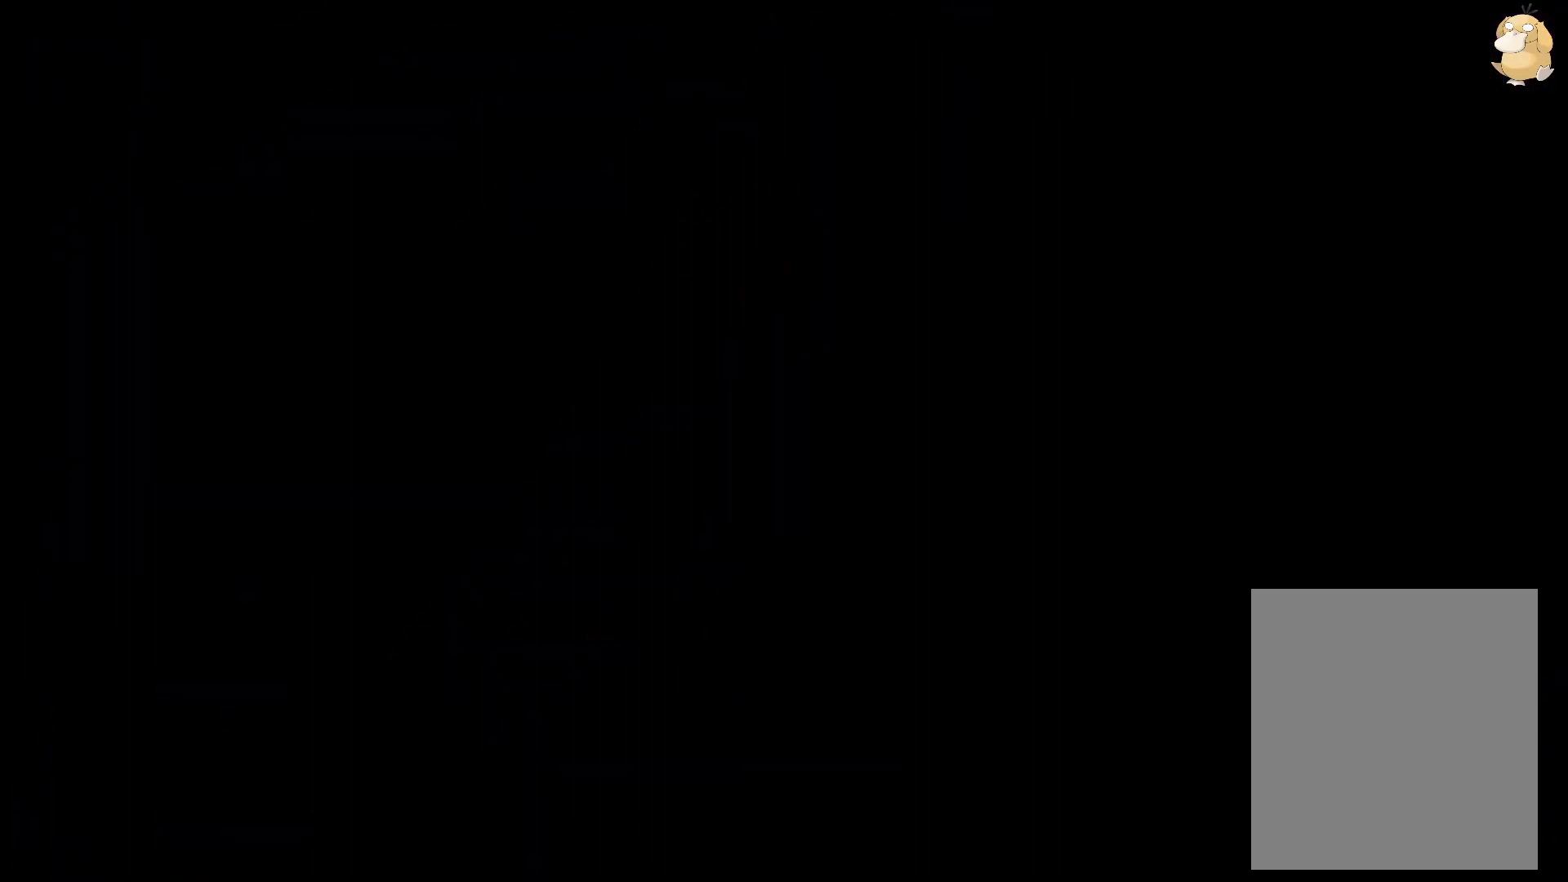
{"buttons": [], "left_stick": "center", "right_stick": "center", "events": []}
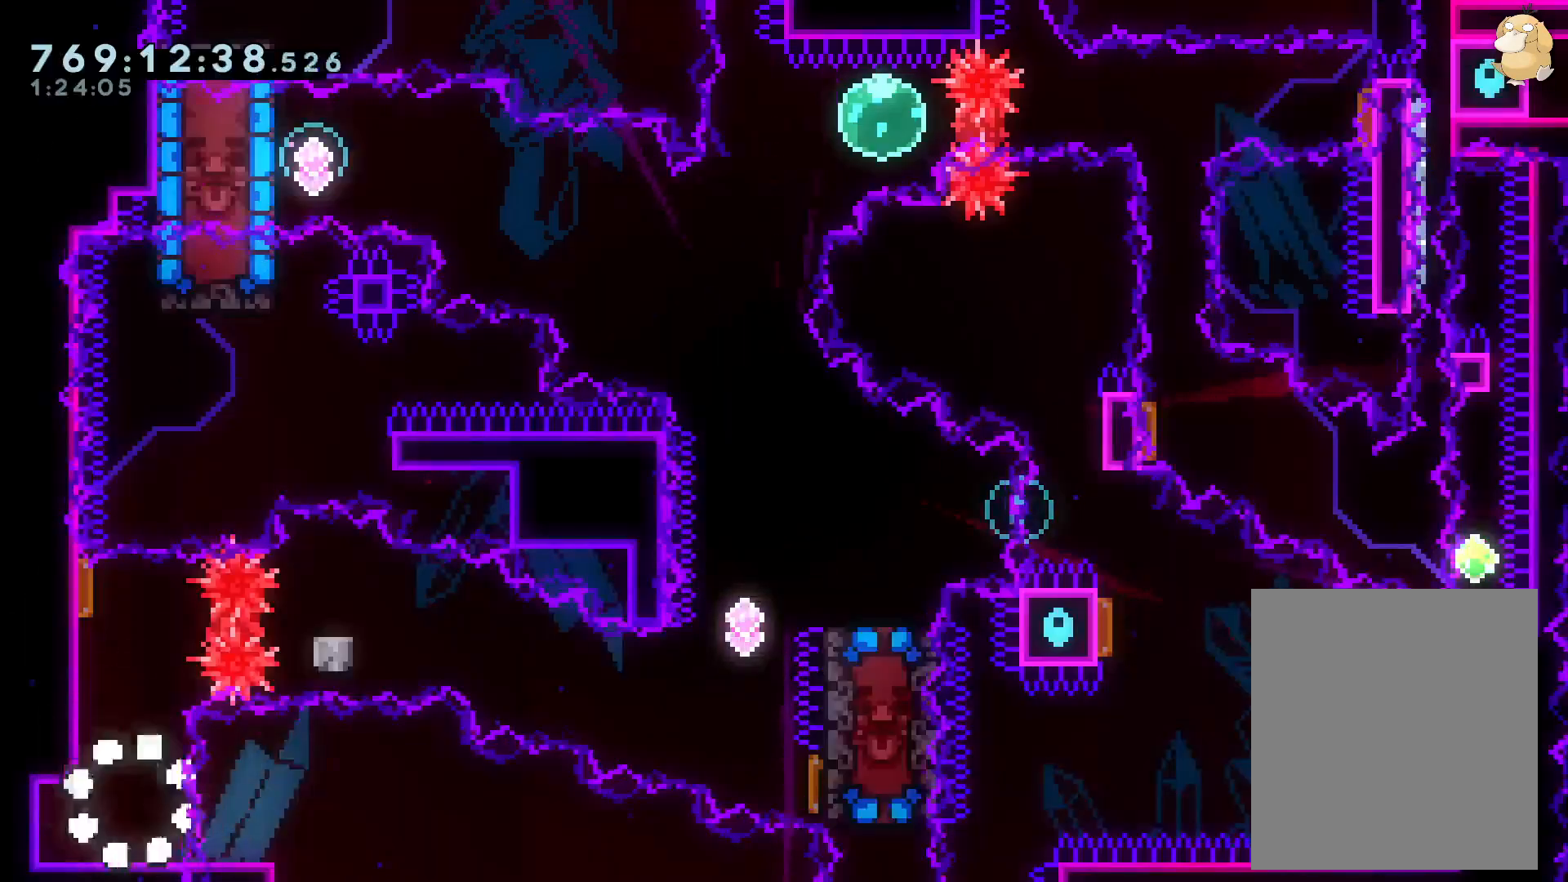
{"buttons": ["R1", "DPAD_RIGHT"], "left_stick": "center", "right_stick": "center", "events": [[250, "DPAD_UP", "down"], [267, "Y", "down"], [383, "DPAD_UP", "up"], [400, "Y", "up"], [467, "DPAD_RIGHT", "down"], [500, "R1", "down"]]}
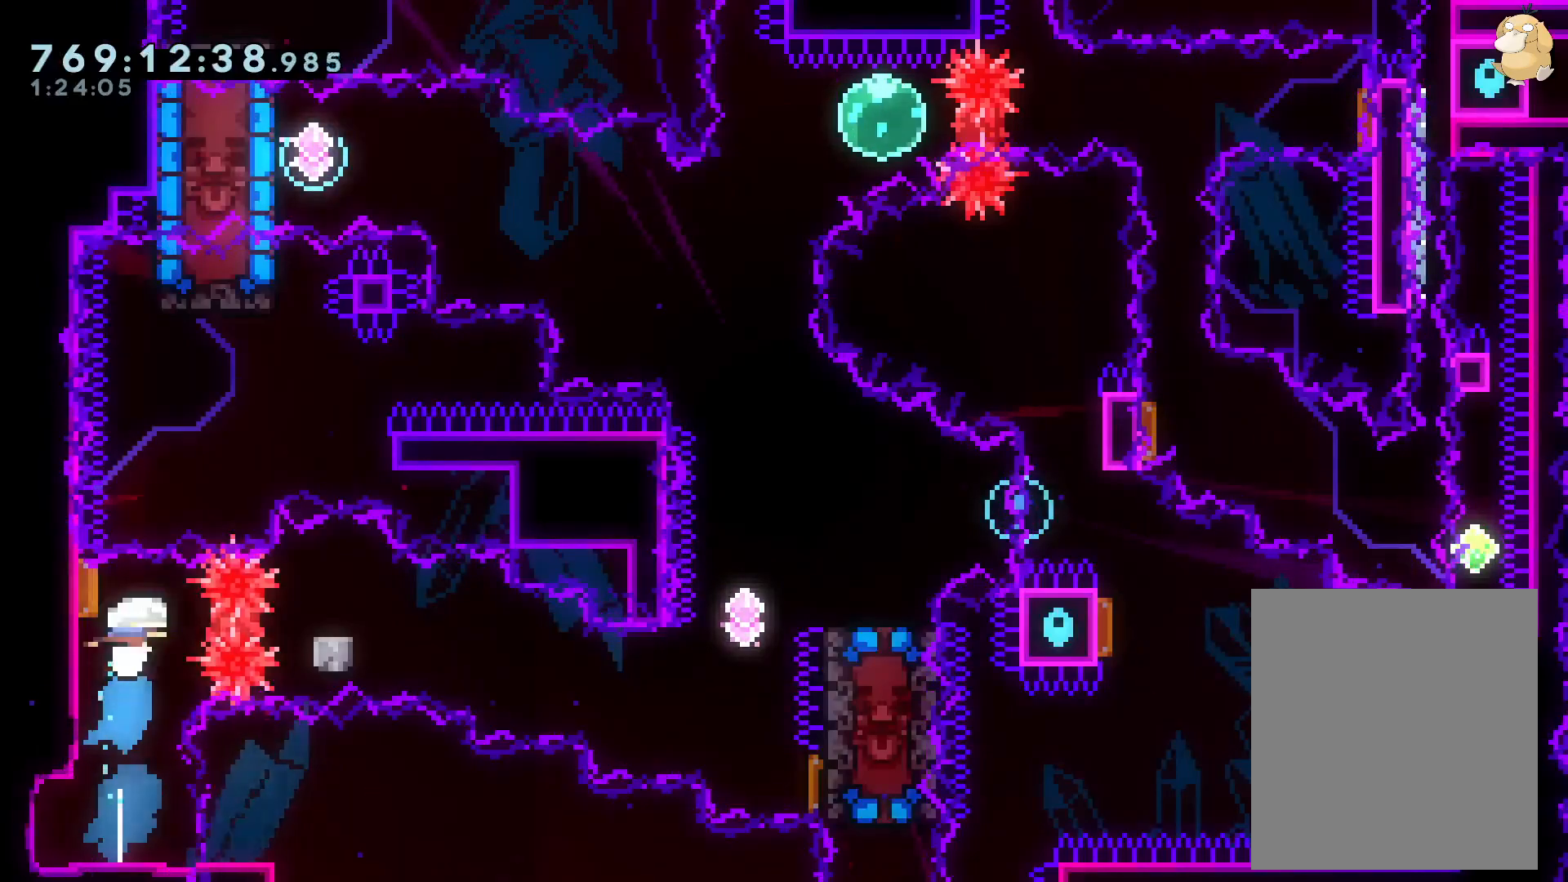
{"buttons": ["Y", "DPAD_DOWN", "DPAD_RIGHT"], "left_stick": "center", "right_stick": "center", "events": [[117, "R1", "up"], [183, "B", "down"], [267, "DPAD_DOWN", "down"], [283, "Y", "down"], [367, "B", "up"]]}
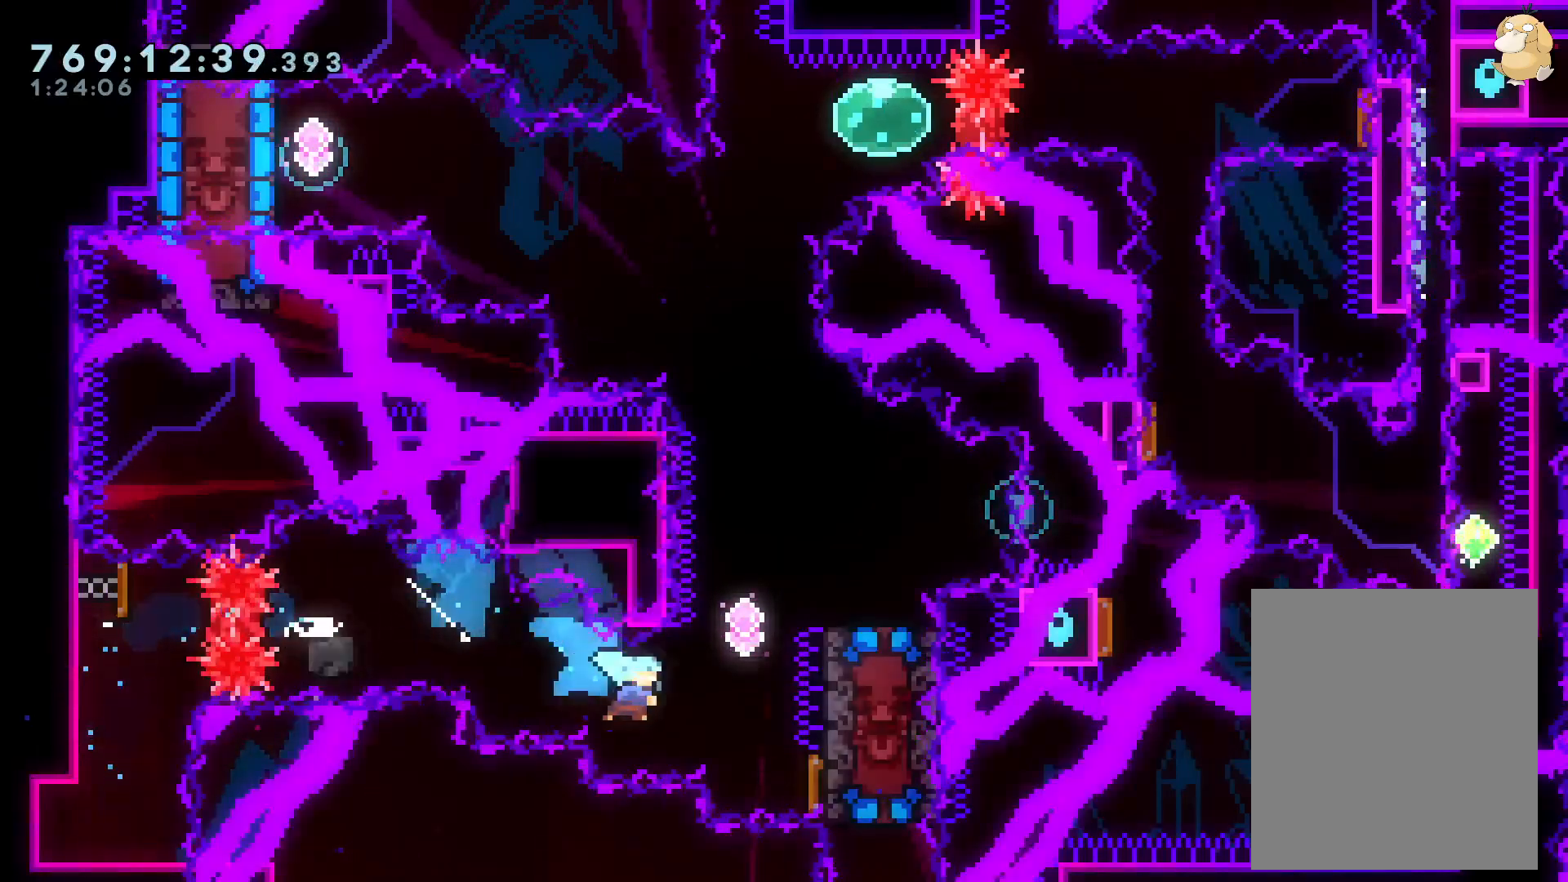
{"buttons": ["Y", "DPAD_DOWN", "DPAD_RIGHT"], "left_stick": "center", "right_stick": "center", "events": [[17, "Y", "up"], [50, "DPAD_DOWN", "up"], [100, "DPAD_RIGHT", "up"], [100, "DPAD_UP", "down"], [117, "Y", "down"], [267, "DPAD_UP", "up"], [333, "Y", "up"], [383, "DPAD_RIGHT", "down"], [400, "DPAD_DOWN", "down"], [500, "Y", "down"]]}
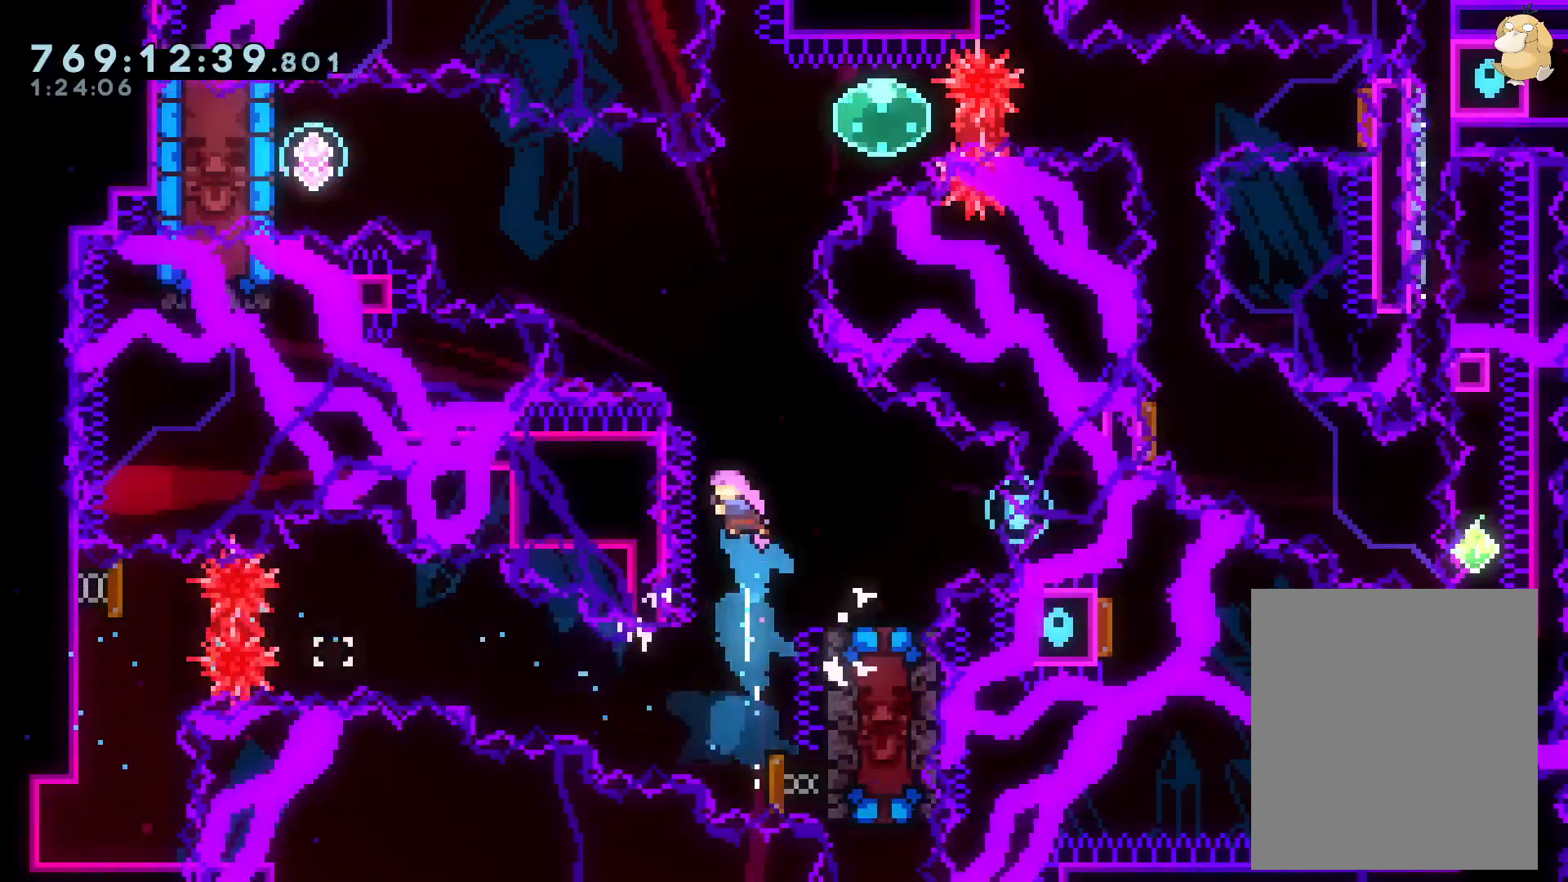
{"buttons": ["DPAD_DOWN", "DPAD_RIGHT"], "left_stick": "center", "right_stick": "center", "events": [[250, "Y", "up"]]}